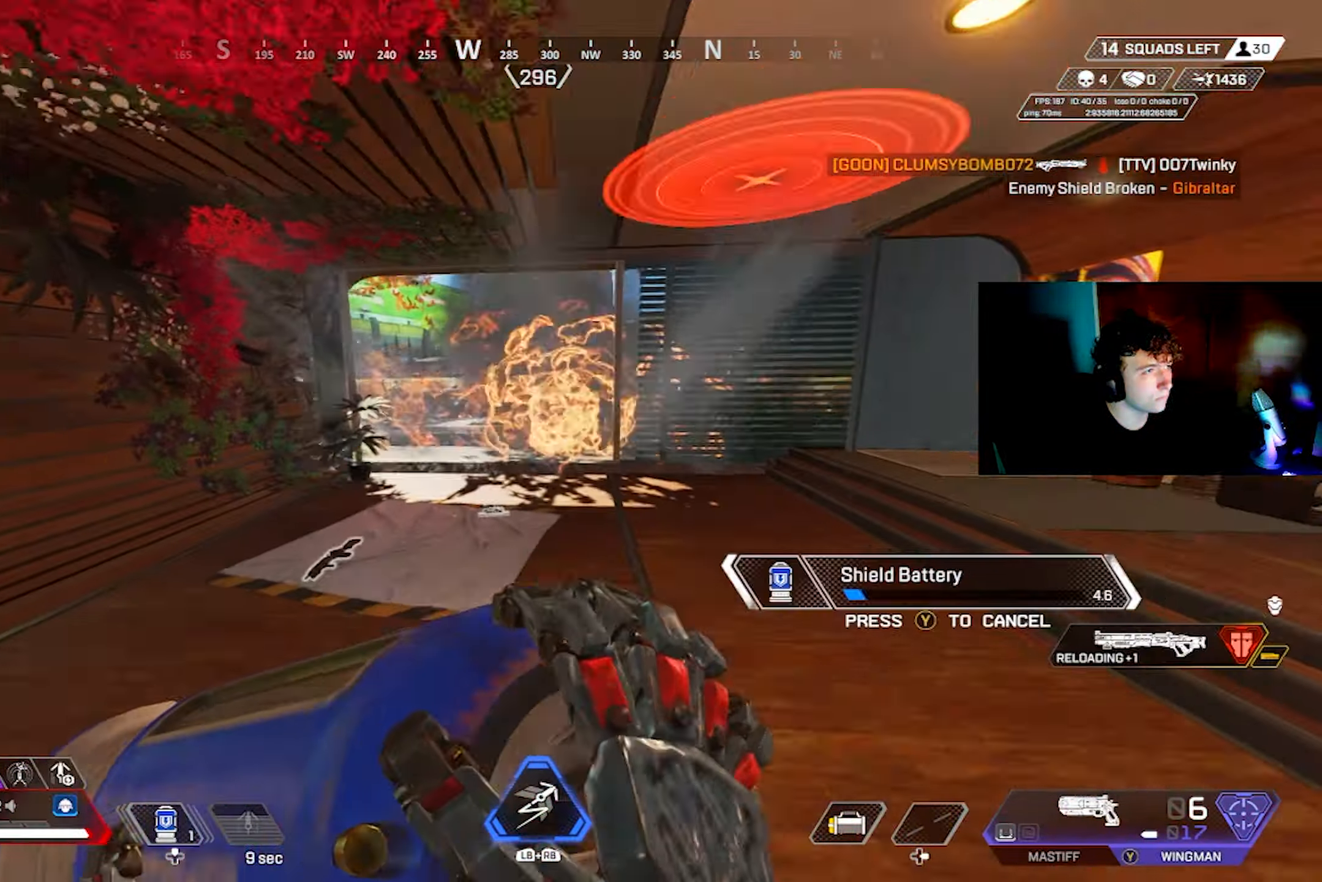
Gameplay with a controller (PlayStation layout); each line is a JSON object with the inputs held at the frame after it. "events" lists button and stick changes between this image and that frame as [ms after this image, input, new state], when the widget could be followed in between.
{"buttons": [], "left_stick": "up-left", "right_stick": "center", "events": [[83, "CIRCLE", "up"], [383, "left_stick", "up"], [433, "left_stick", "up-left"]]}
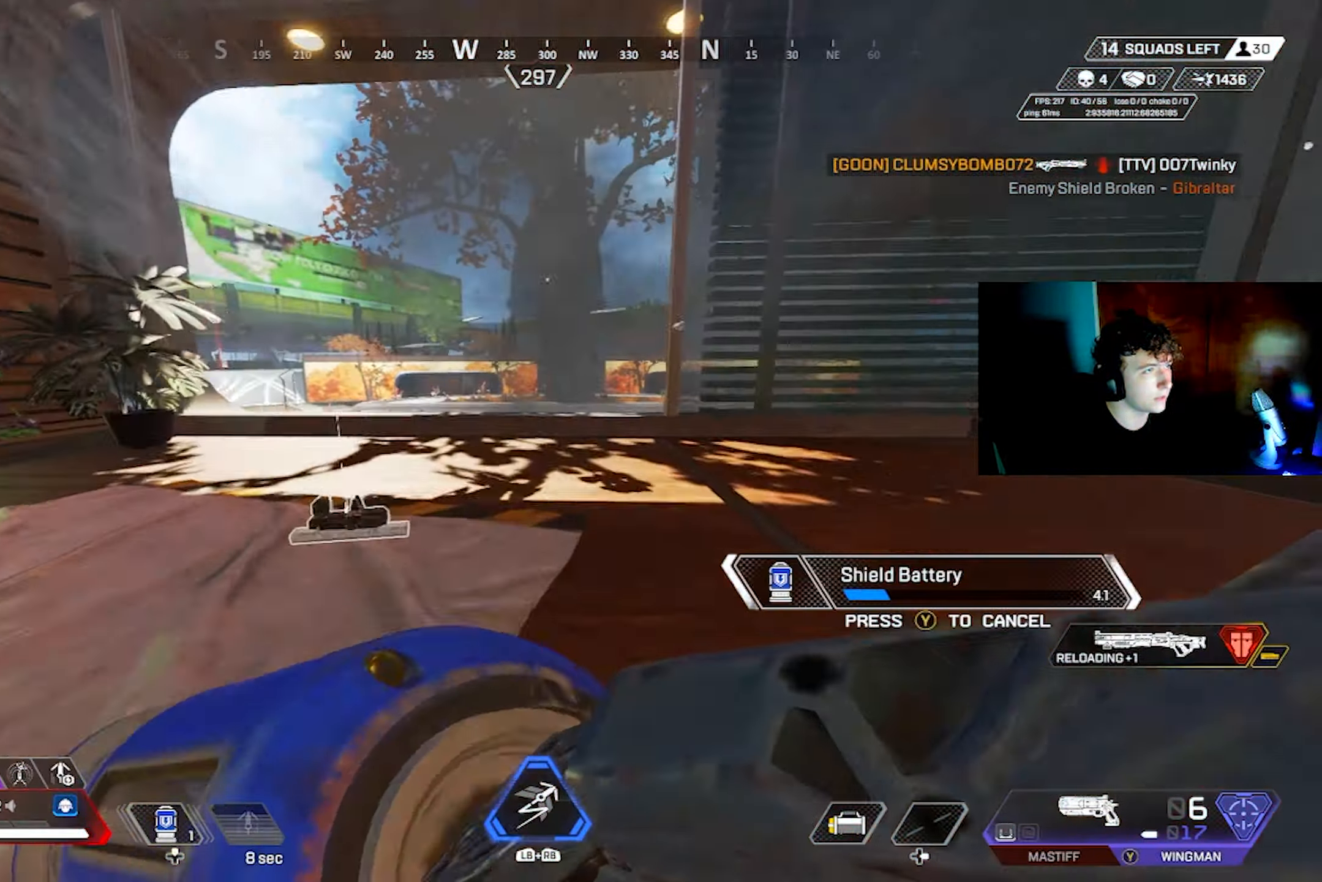
{"buttons": [], "left_stick": "up", "right_stick": "center", "events": [[50, "left_stick", "up"], [83, "right_stick", "right"], [200, "right_stick", "center"], [366, "right_stick", "right"], [500, "right_stick", "center"]]}
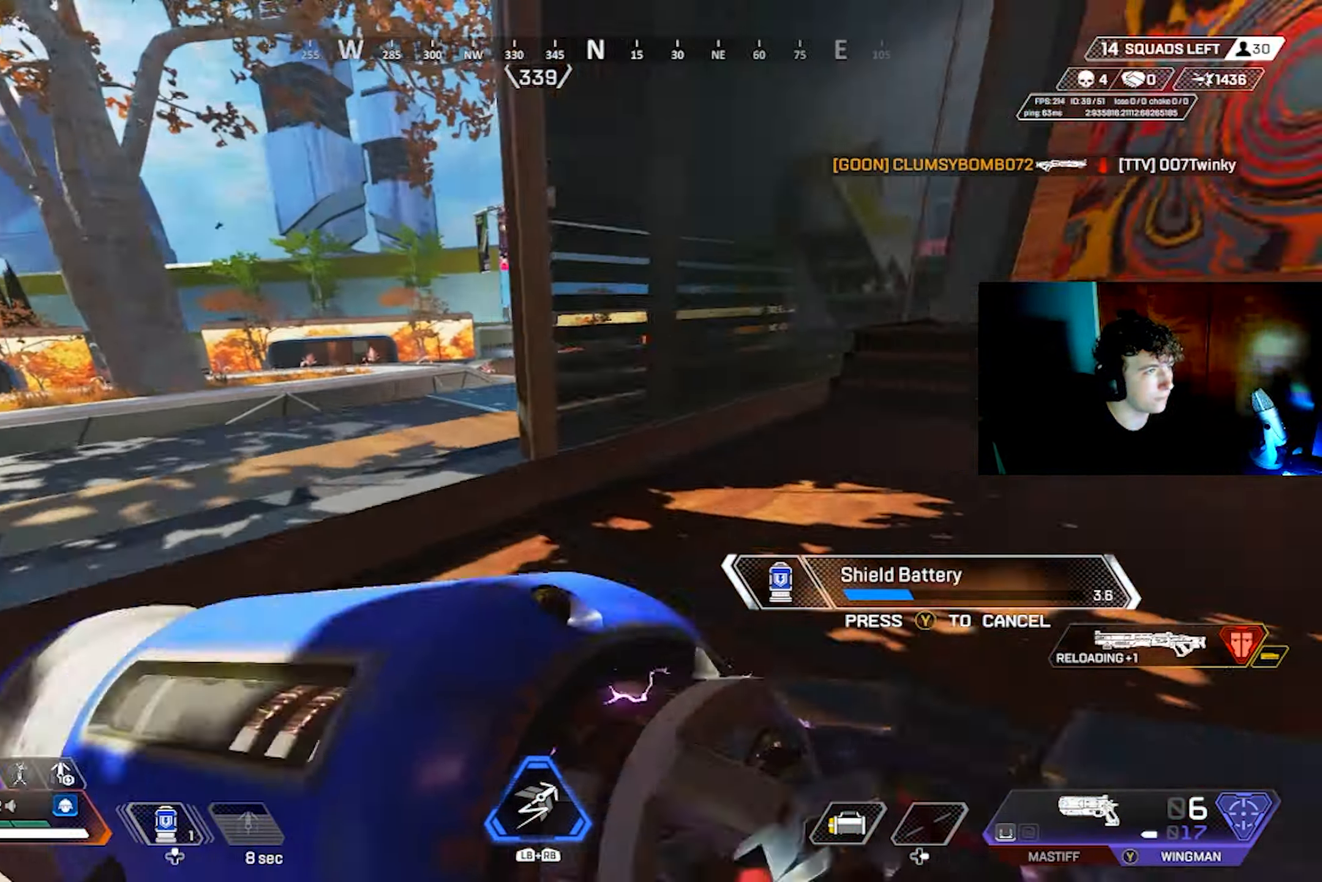
{"buttons": [], "left_stick": "down-left", "right_stick": "down-left", "events": [[183, "CROSS", "down"], [216, "CROSS", "up"], [233, "CIRCLE", "down"], [300, "CIRCLE", "up"], [300, "left_stick", "down"], [333, "right_stick", "down-left"], [450, "left_stick", "down-left"]]}
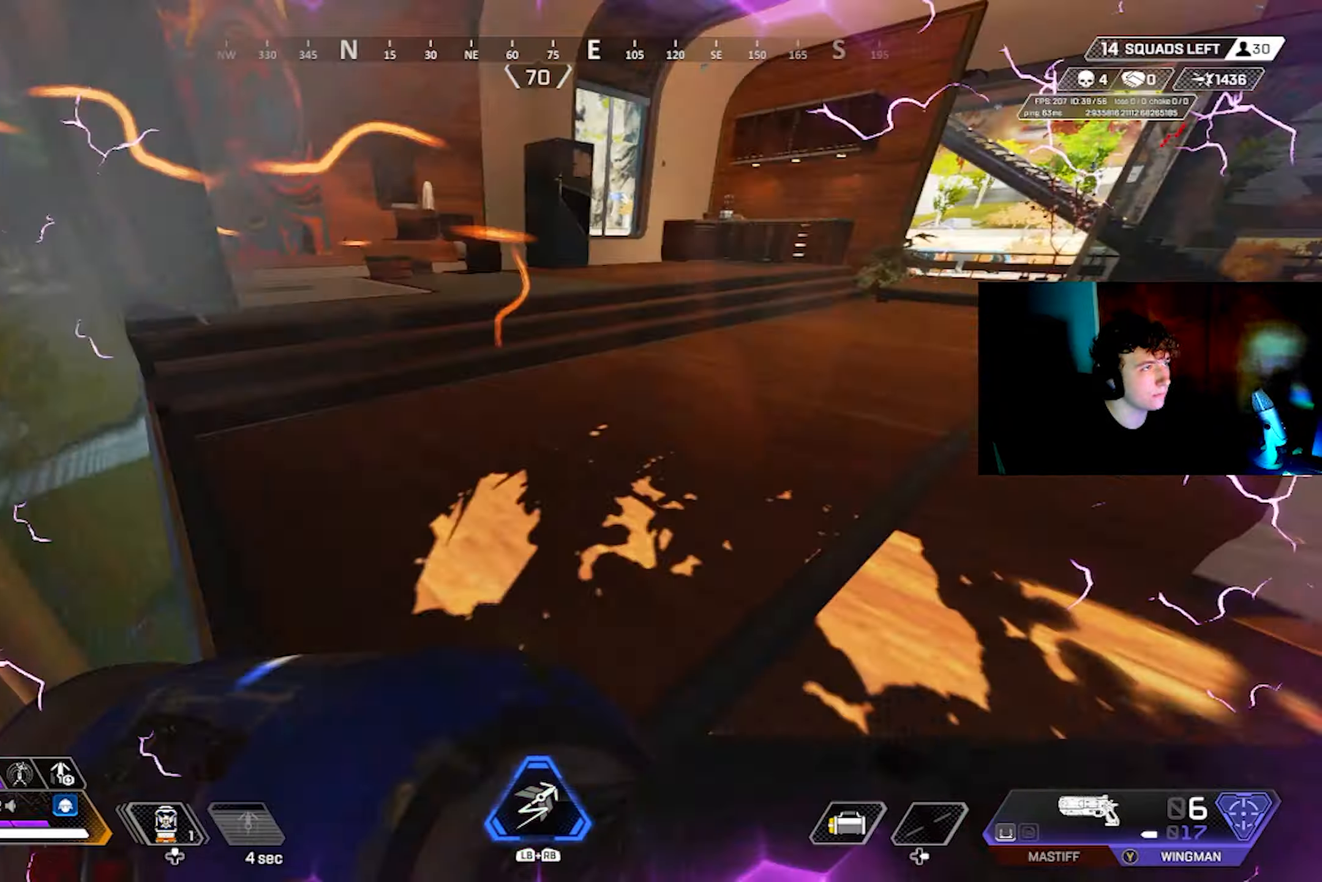
{"buttons": [], "left_stick": "up-right", "right_stick": "left", "events": [[17, "right_stick", "up-left"], [33, "CROSS", "down"], [117, "CROSS", "up"], [117, "left_stick", "up-left"], [167, "right_stick", "center"], [317, "right_stick", "left"], [433, "left_stick", "up-right"]]}
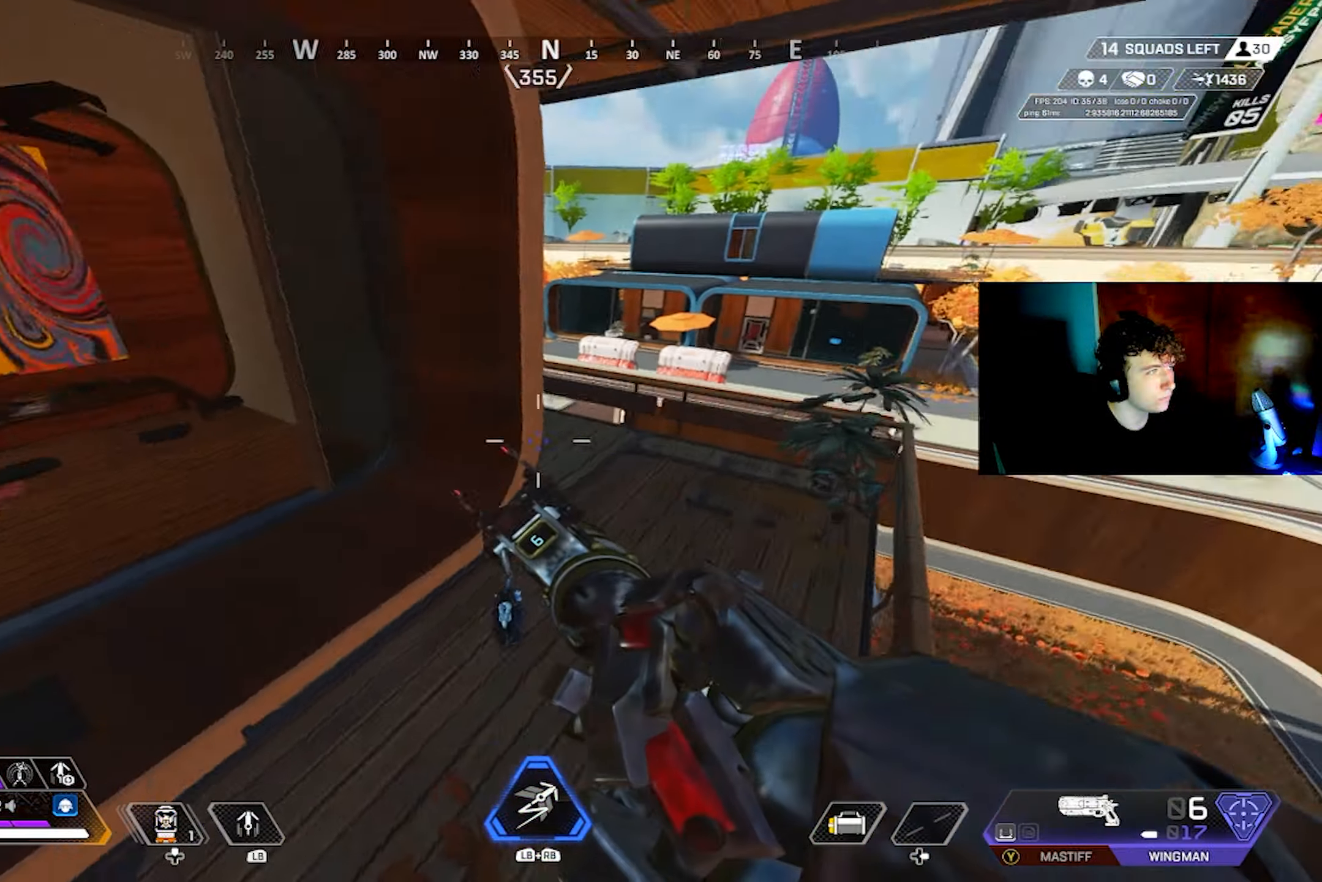
{"buttons": [], "left_stick": "down-right", "right_stick": "left", "events": [[17, "right_stick", "up-left"], [83, "left_stick", "right"], [150, "right_stick", "center"], [333, "CROSS", "down"], [367, "CROSS", "up"], [467, "right_stick", "left"], [483, "left_stick", "down-right"]]}
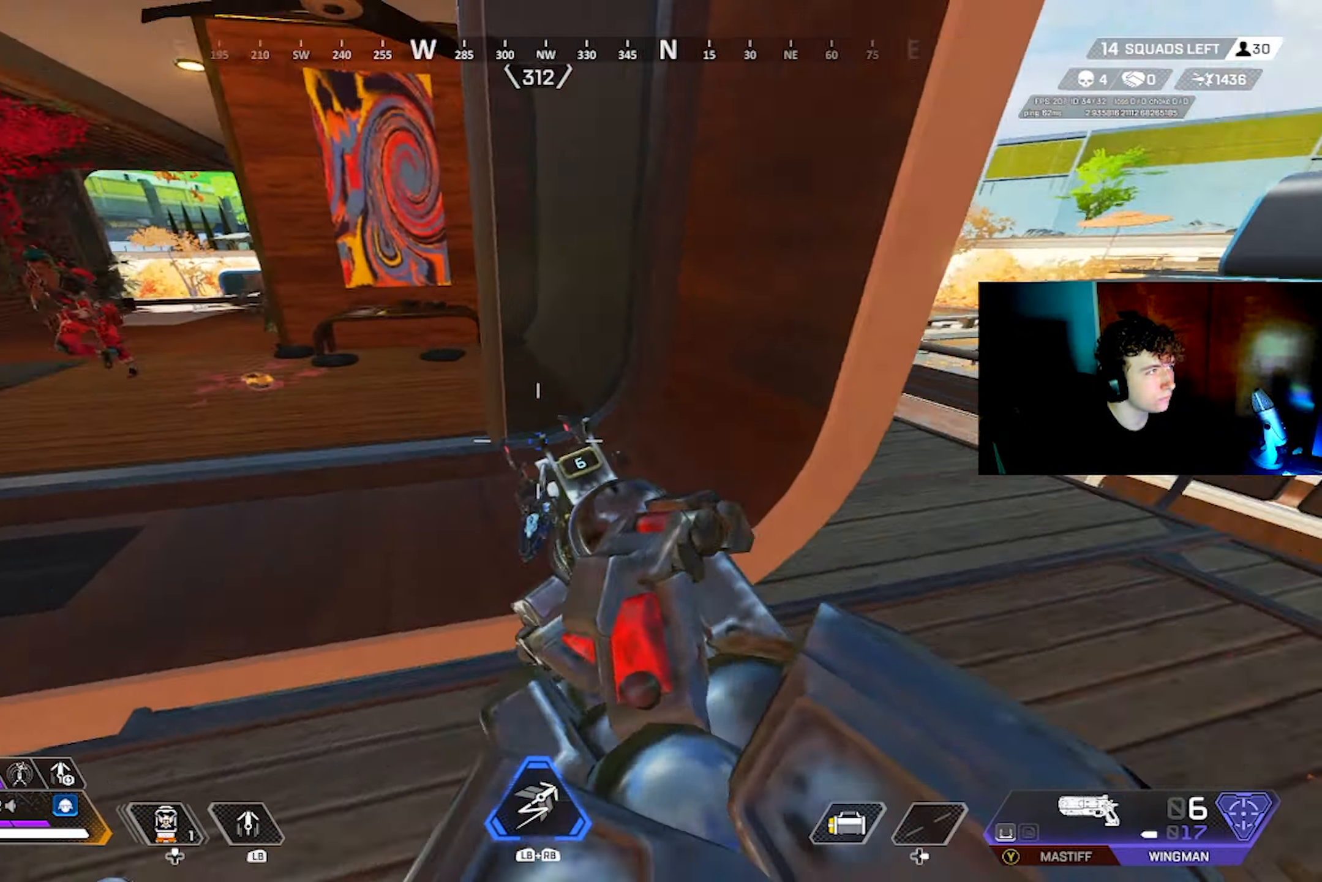
{"buttons": [], "left_stick": "left", "right_stick": "center", "events": [[133, "left_stick", "down"], [283, "R2", "down"], [300, "left_stick", "right"], [317, "right_stick", "center"], [383, "R2", "up"], [383, "left_stick", "up-left"], [483, "left_stick", "left"]]}
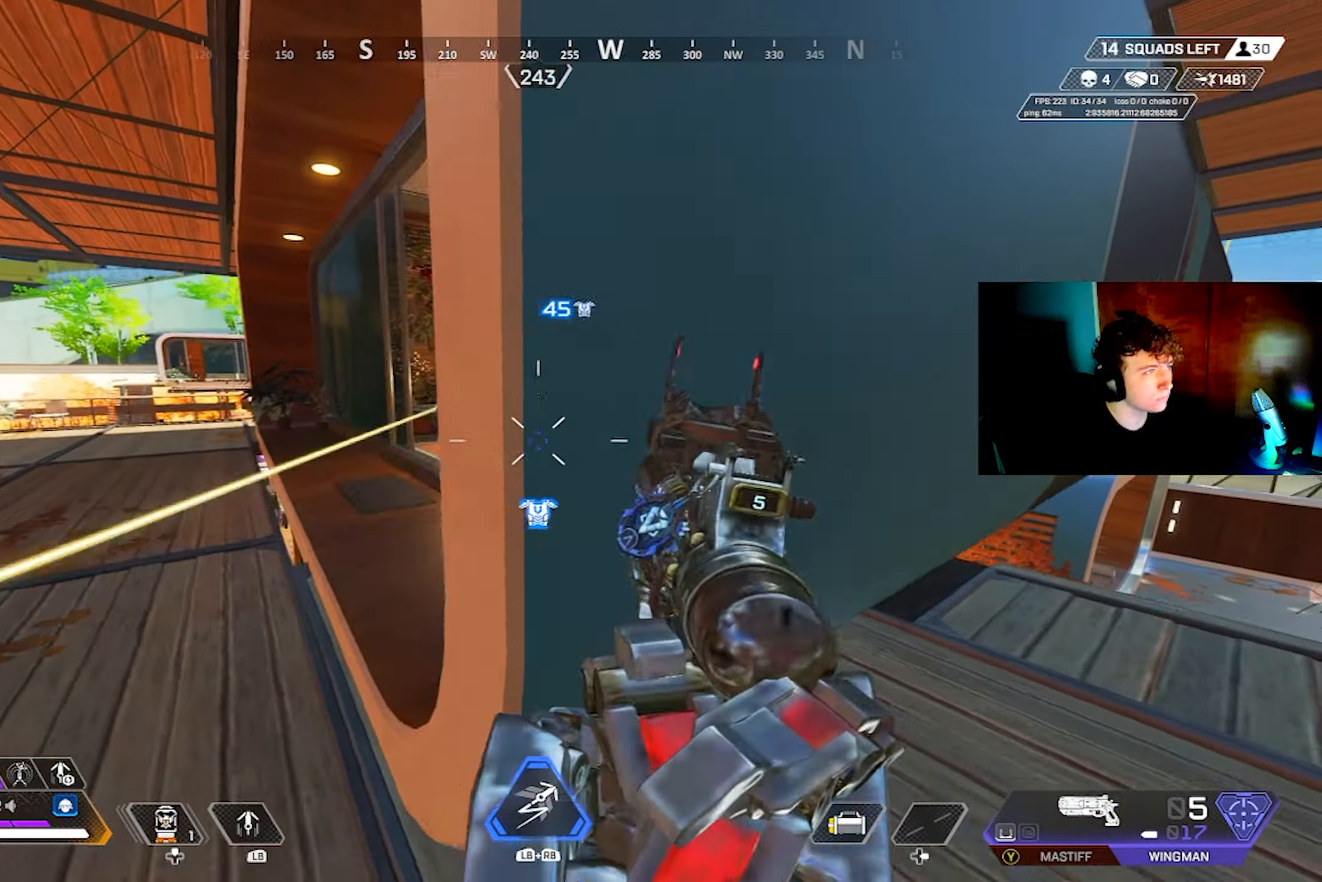
{"buttons": ["L2"], "left_stick": "left", "right_stick": "up-left", "events": [[117, "right_stick", "up-right"], [183, "right_stick", "center"], [233, "CIRCLE", "down"], [317, "CIRCLE", "up"], [367, "L2", "down"], [433, "right_stick", "up-left"]]}
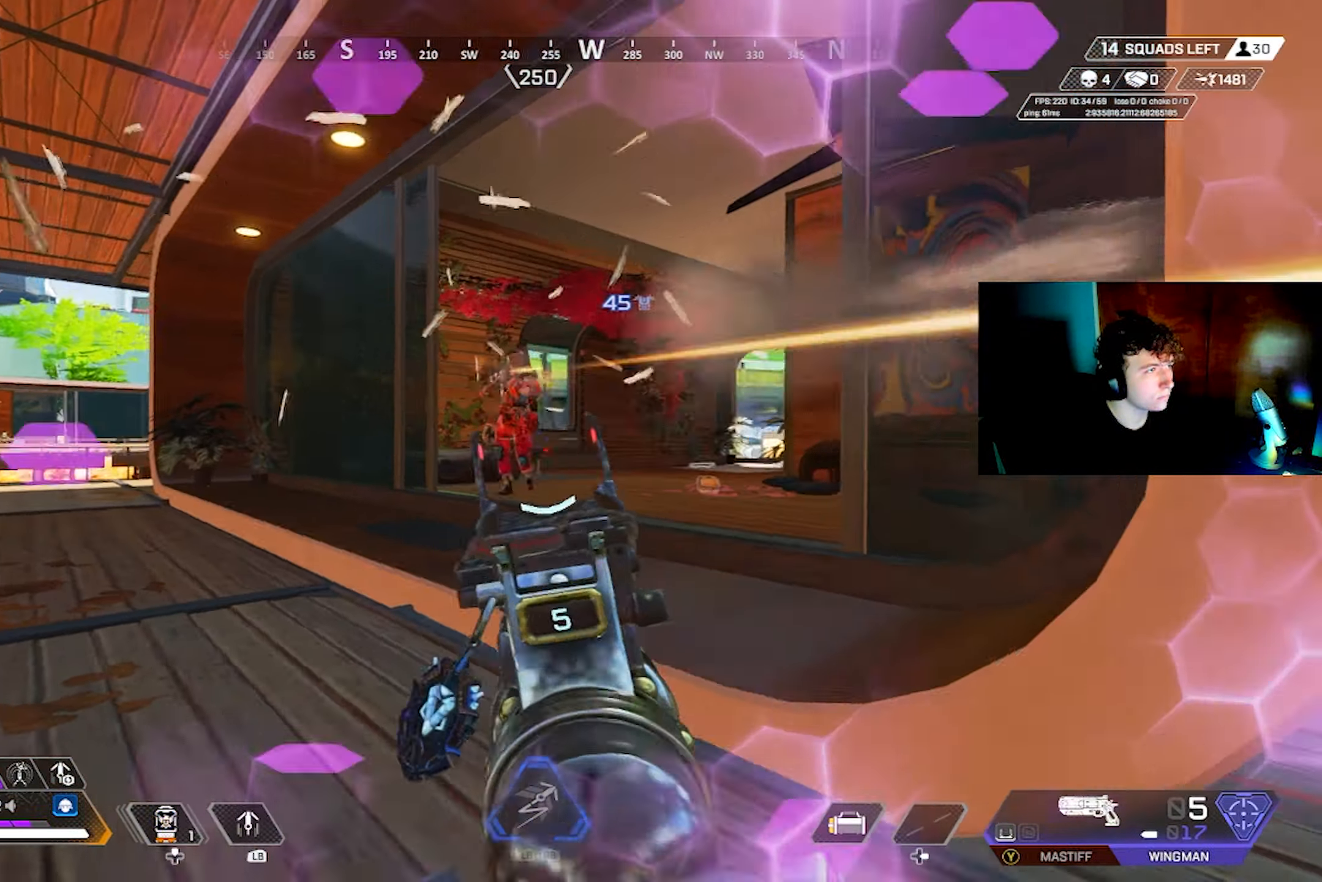
{"buttons": ["L2", "R2"], "left_stick": "left", "right_stick": "right", "events": [[33, "R2", "down"], [50, "right_stick", "up"], [83, "CROSS", "down"], [150, "CROSS", "up"], [150, "R2", "up"], [150, "left_stick", "right"], [183, "right_stick", "down"], [433, "R2", "down"], [433, "right_stick", "right"], [450, "left_stick", "left"]]}
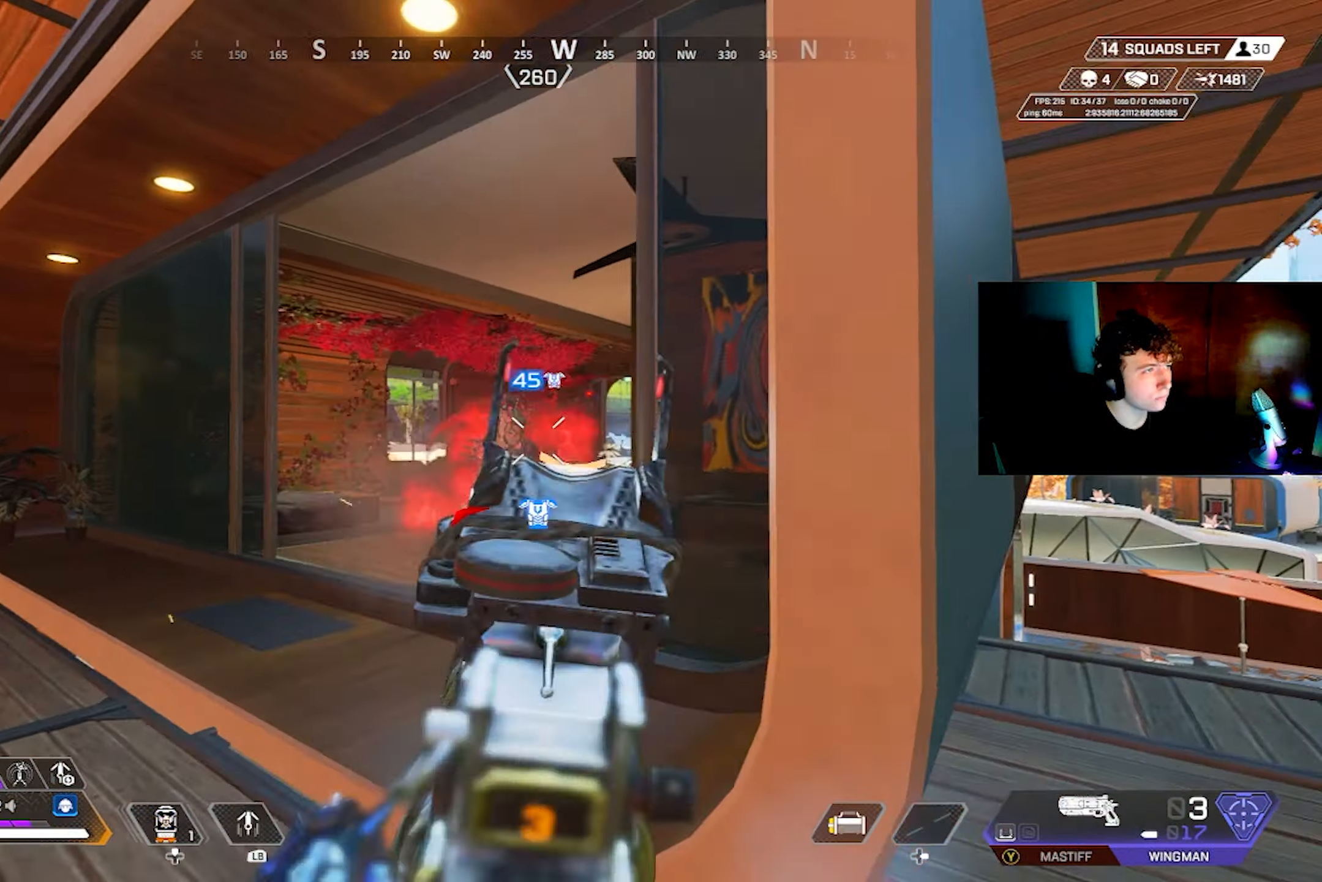
{"buttons": ["CIRCLE"], "left_stick": "left", "right_stick": "center", "events": [[33, "R2", "up"], [67, "right_stick", "down"], [217, "right_stick", "down-right"], [300, "R2", "down"], [367, "R2", "up"], [383, "L2", "up"], [433, "CROSS", "down"], [450, "right_stick", "center"], [483, "CIRCLE", "down"], [500, "CROSS", "up"]]}
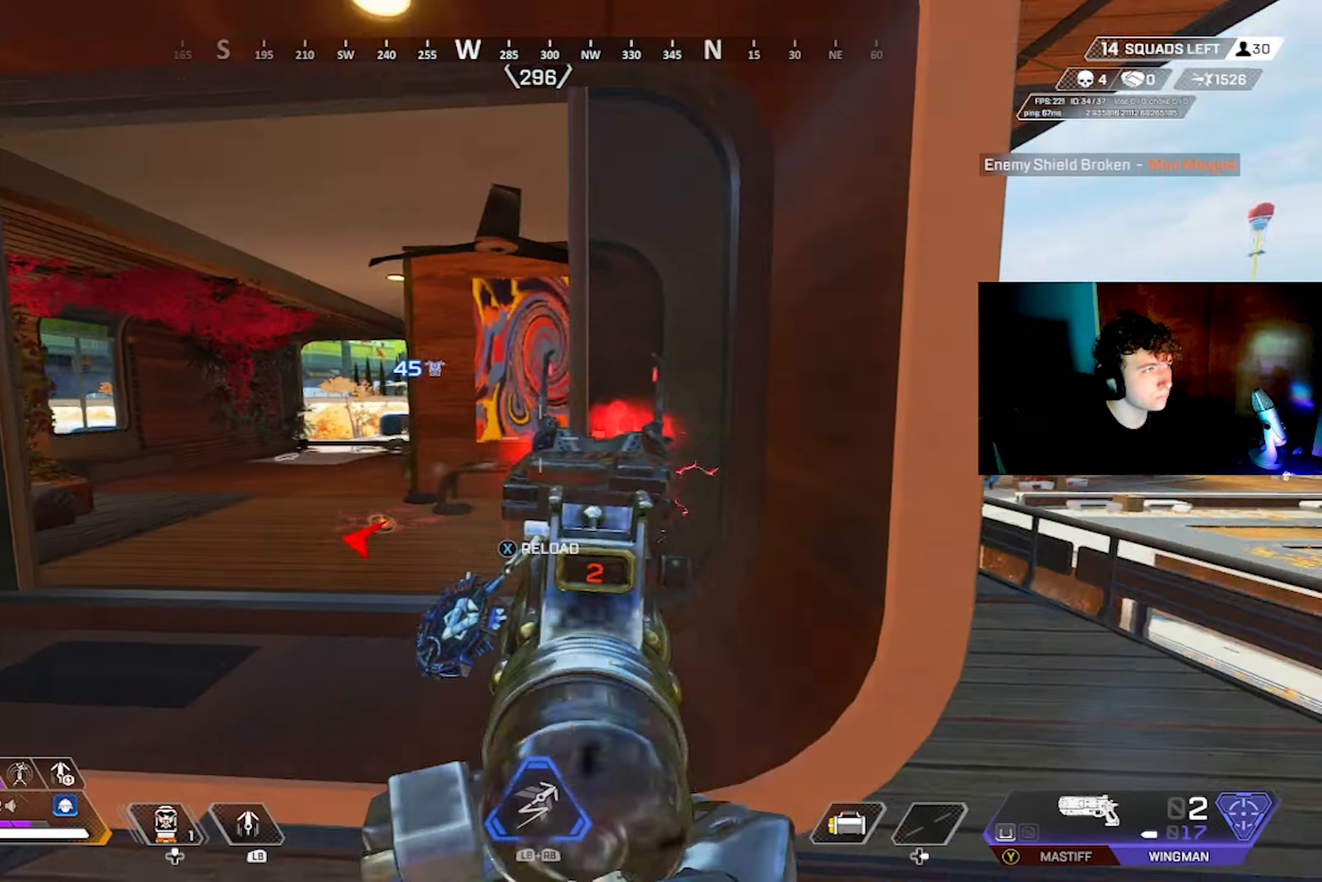
{"buttons": [], "left_stick": "up", "right_stick": "center", "events": [[17, "TRIANGLE", "down"], [50, "CIRCLE", "up"], [83, "TRIANGLE", "up"], [133, "left_stick", "up-left"], [183, "right_stick", "down"], [200, "R2", "down"], [233, "right_stick", "right"], [333, "left_stick", "up"], [333, "right_stick", "center"], [350, "R2", "up"]]}
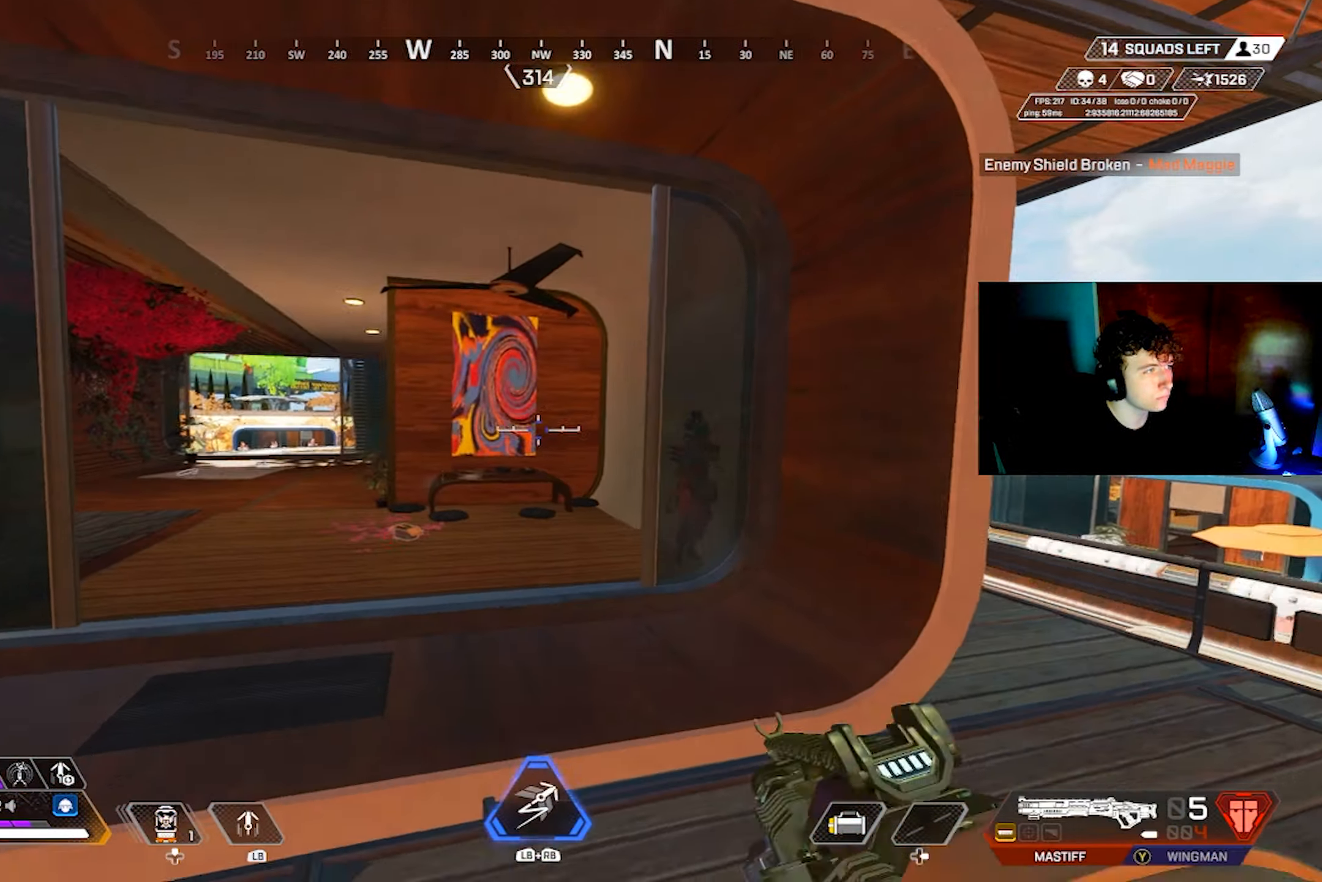
{"buttons": ["L2"], "left_stick": "down-left", "right_stick": "left", "events": [[83, "right_stick", "right"], [150, "left_stick", "left"], [200, "left_stick", "down-left"], [217, "L2", "down"], [483, "right_stick", "left"]]}
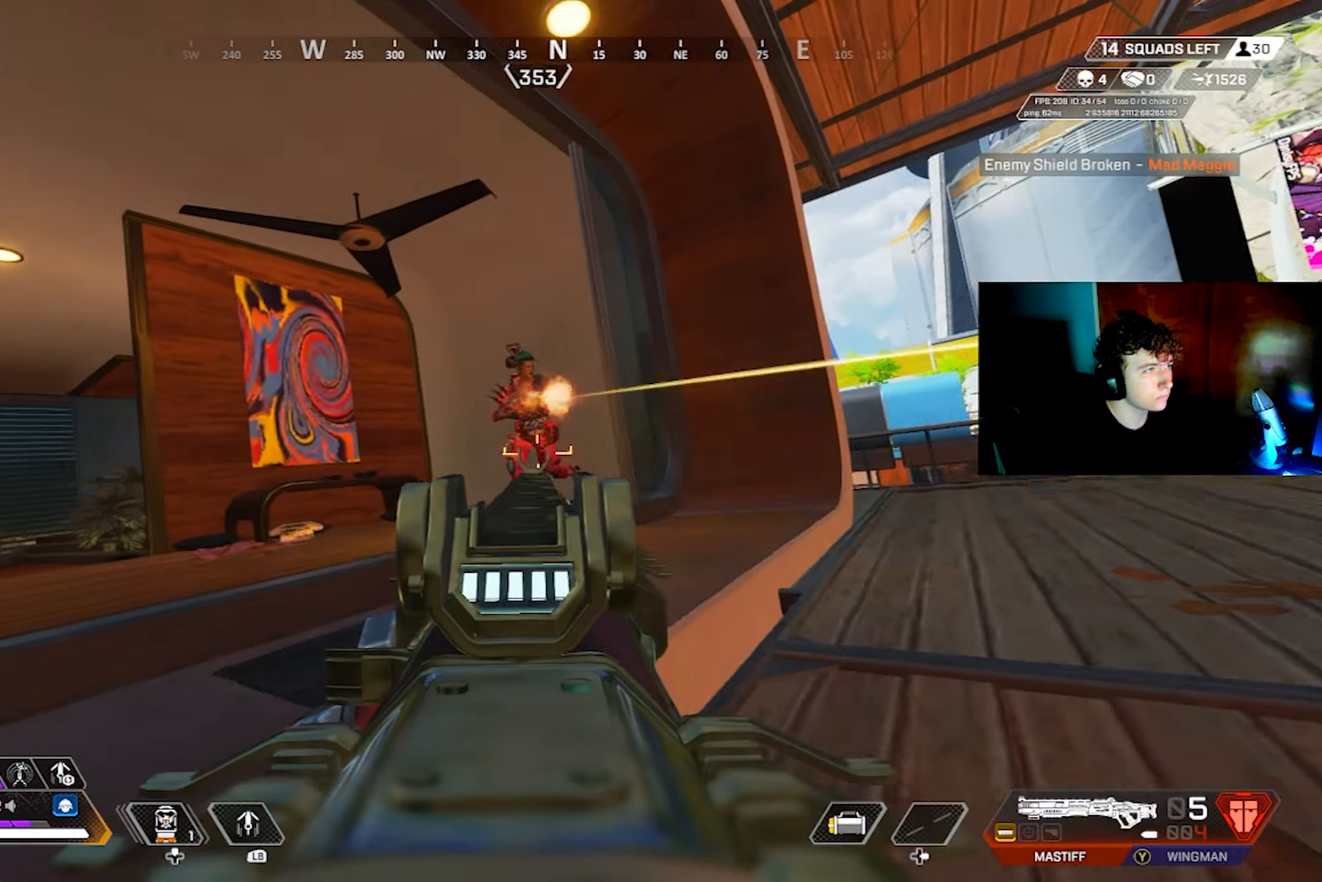
{"buttons": ["L2"], "left_stick": "down-right", "right_stick": "up-right", "events": [[50, "R2", "down"], [67, "right_stick", "up"], [83, "left_stick", "center"], [133, "L2", "up"], [133, "right_stick", "right"], [167, "R2", "up"], [167, "left_stick", "down-right"], [267, "L3", "down"], [267, "left_stick", "right"], [267, "right_stick", "down-left"], [350, "L3", "up"], [433, "right_stick", "up-right"], [467, "L2", "down"], [500, "left_stick", "down-right"]]}
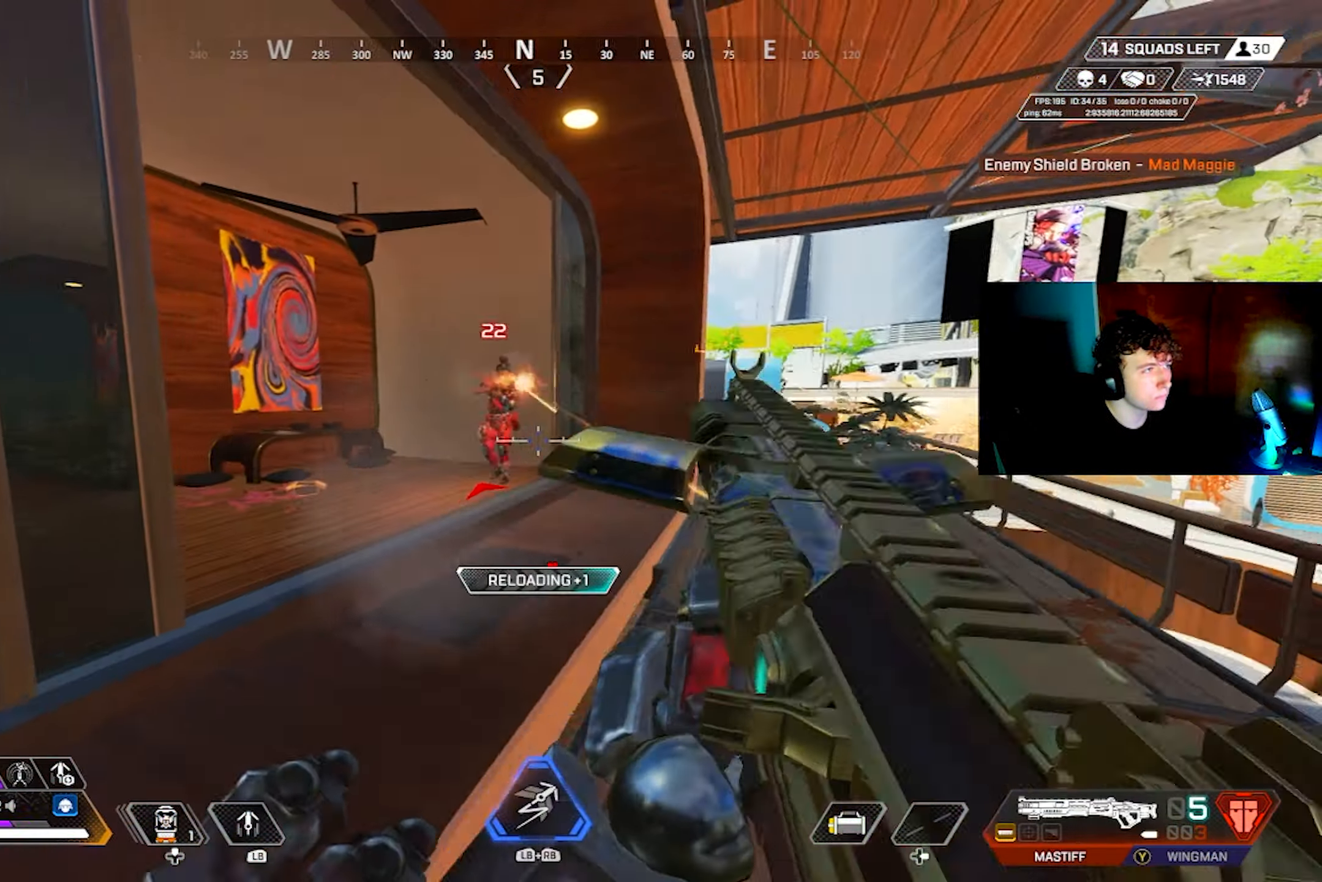
{"buttons": ["L2"], "left_stick": "down-left", "right_stick": "center", "events": [[33, "right_stick", "up-left"], [100, "right_stick", "center"], [183, "right_stick", "up-left"], [200, "left_stick", "down-left"], [350, "right_stick", "center"]]}
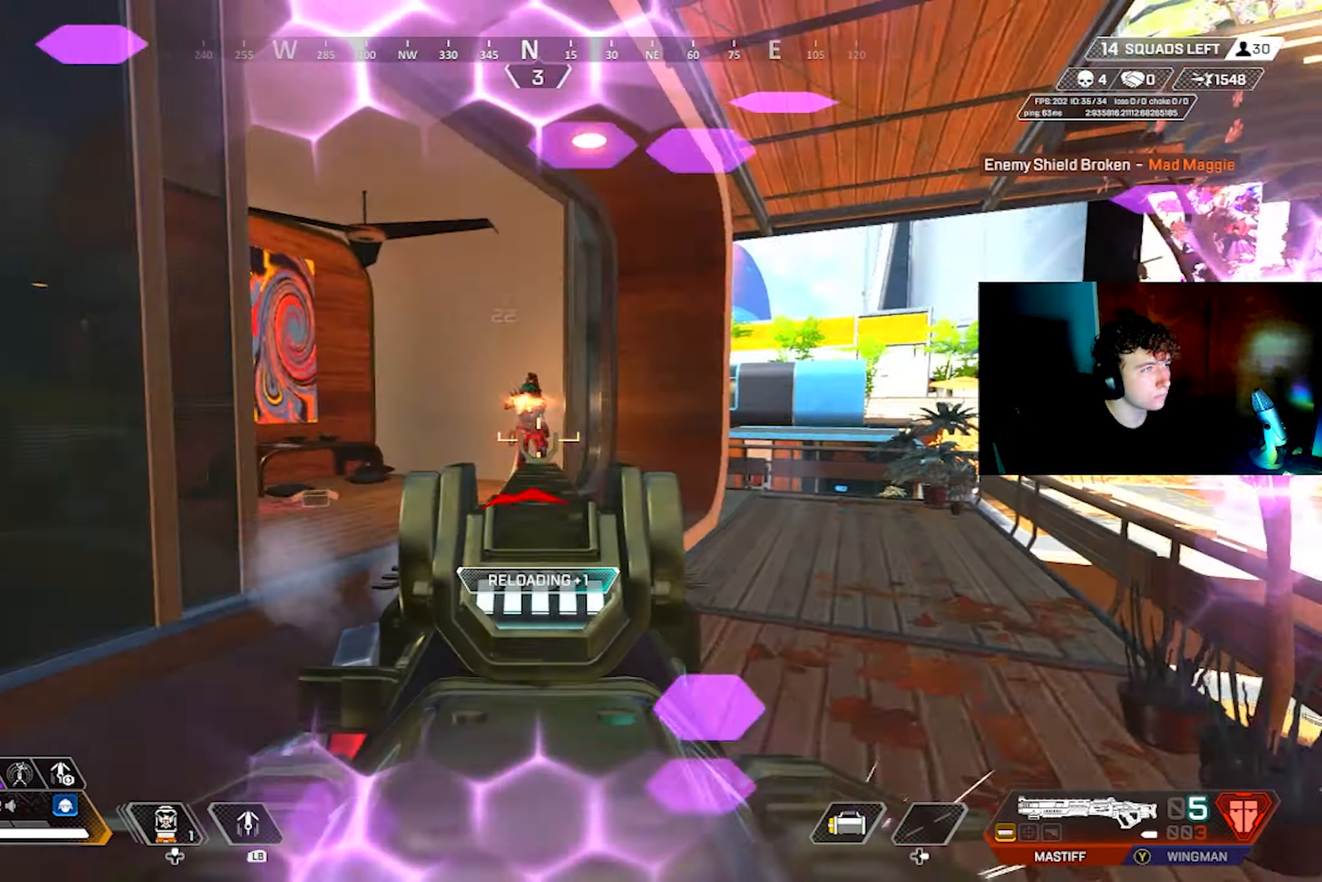
{"buttons": [], "left_stick": "down-right", "right_stick": "down-right", "events": [[17, "right_stick", "up"], [150, "left_stick", "down-right"], [167, "R2", "down"], [200, "right_stick", "center"], [217, "L2", "up"], [234, "CIRCLE", "down"], [284, "R2", "up"], [317, "CIRCLE", "up"], [484, "right_stick", "down-right"]]}
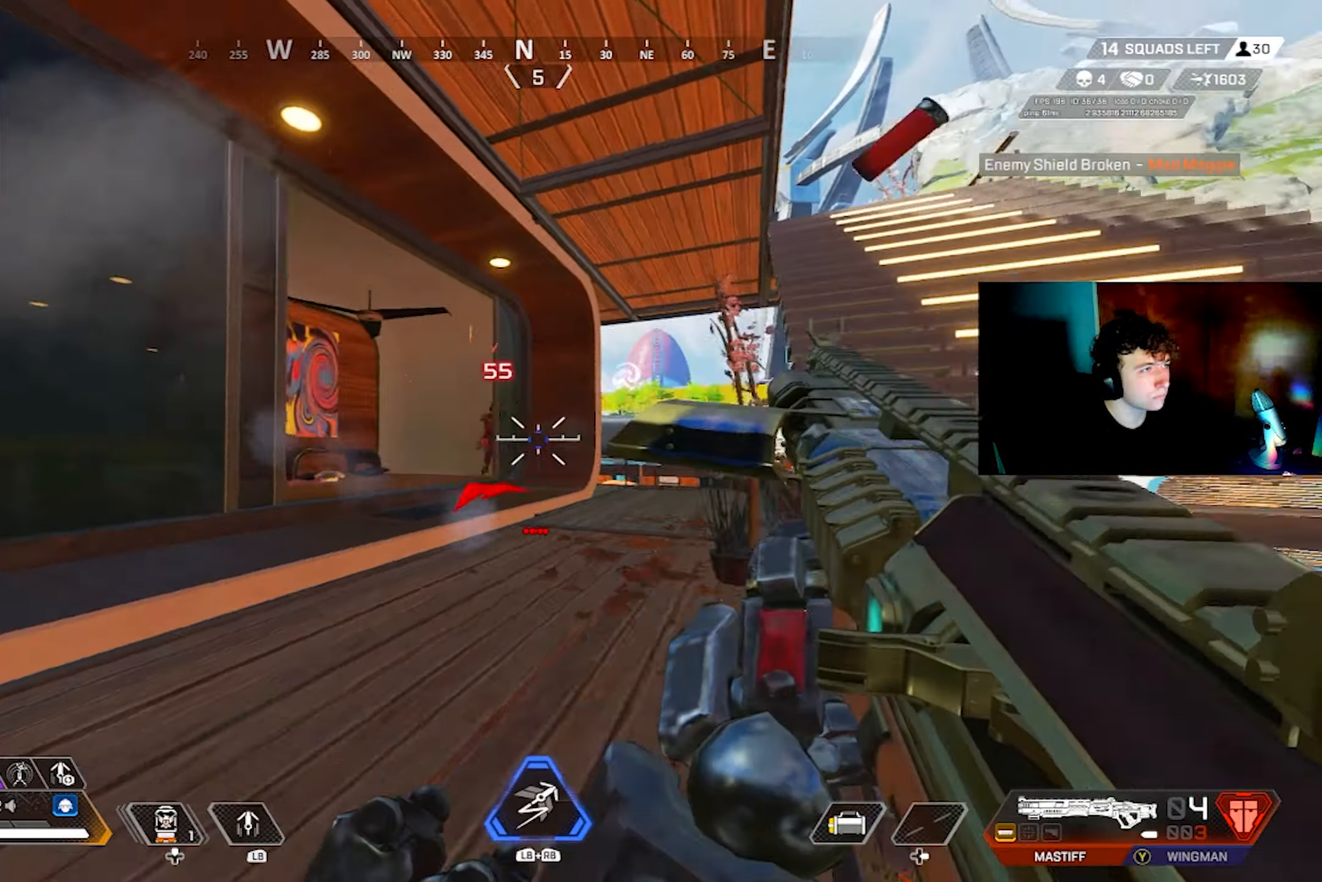
{"buttons": ["L2"], "left_stick": "right", "right_stick": "down-left", "events": [[67, "L3", "down"], [100, "left_stick", "up-right"], [100, "right_stick", "left"], [167, "L3", "up"], [167, "left_stick", "right"], [250, "right_stick", "center"], [284, "L2", "down"], [350, "right_stick", "down"], [417, "right_stick", "down-left"]]}
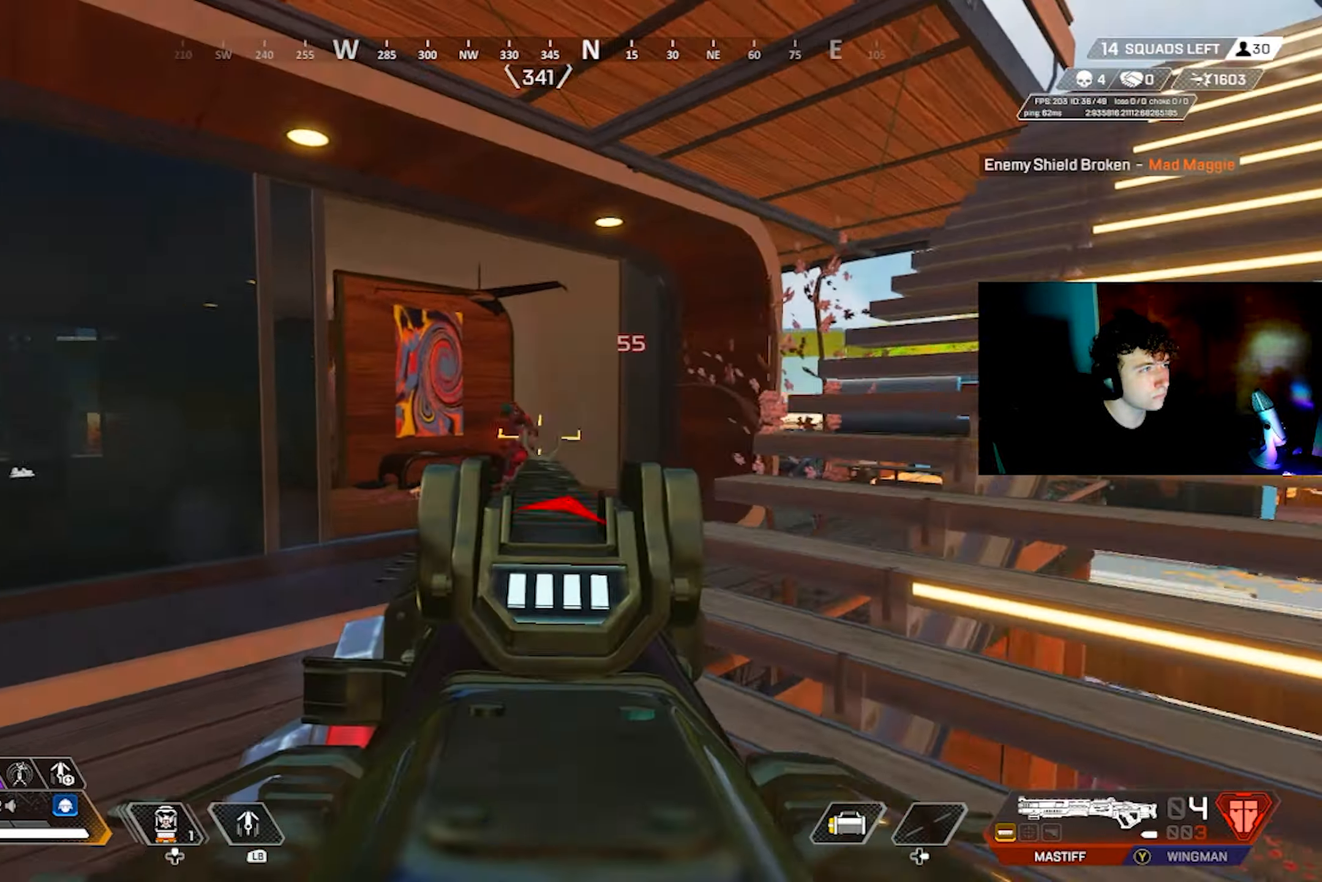
{"buttons": [], "left_stick": "up-right", "right_stick": "center", "events": [[67, "L2", "up"], [67, "R2", "down"], [84, "right_stick", "center"], [117, "CIRCLE", "down"], [167, "R2", "up"], [200, "CIRCLE", "up"], [250, "left_stick", "up-right"], [267, "right_stick", "down-right"], [300, "L3", "down"], [400, "SQUARE", "down"], [400, "right_stick", "center"], [417, "L3", "up"], [450, "SQUARE", "up"]]}
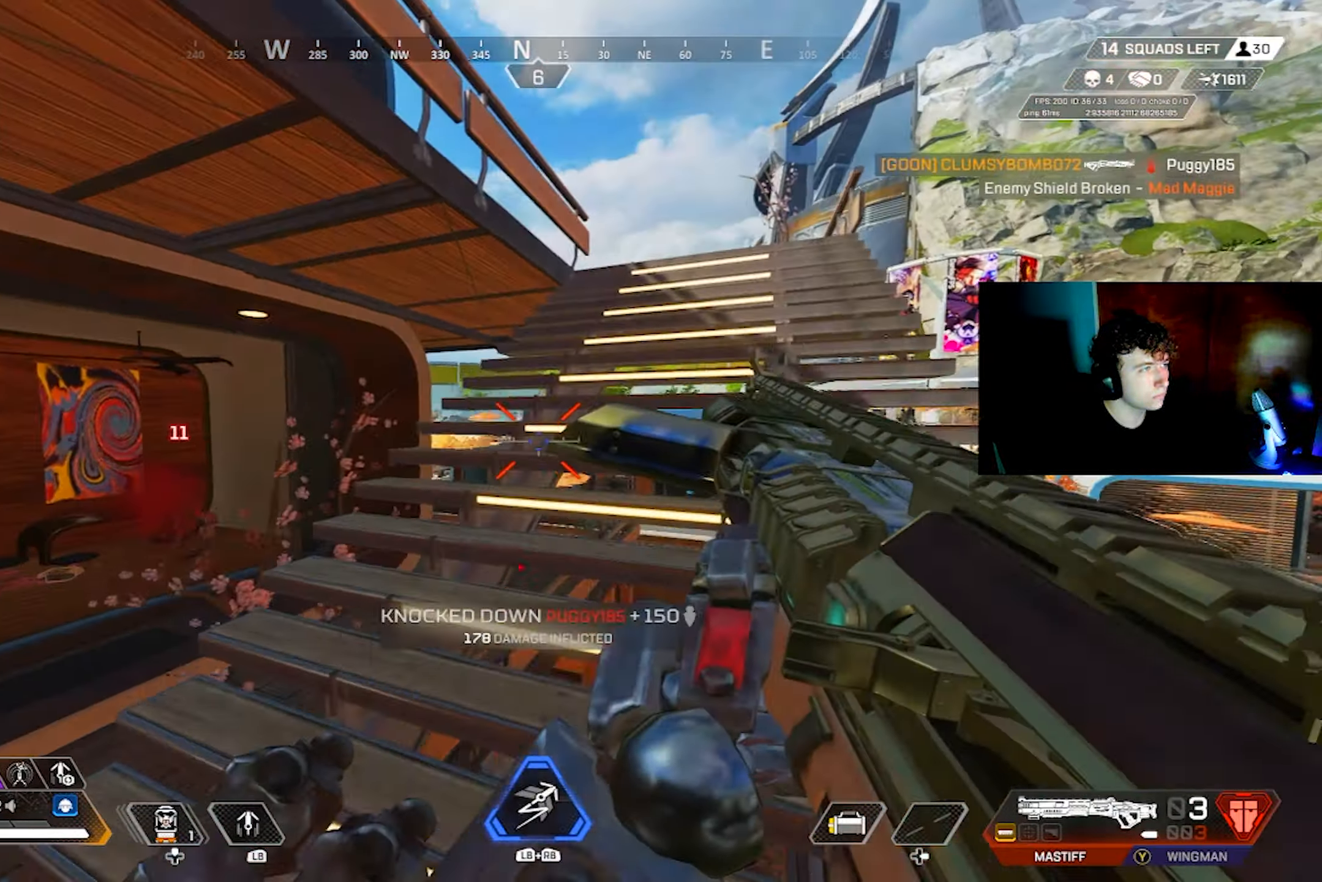
{"buttons": [], "left_stick": "down-left", "right_stick": "up-right", "events": [[34, "SQUARE", "down"], [84, "SQUARE", "up"], [84, "right_stick", "down-left"], [200, "right_stick", "center"], [234, "left_stick", "down-right"], [284, "left_stick", "down-left"], [450, "right_stick", "up-right"]]}
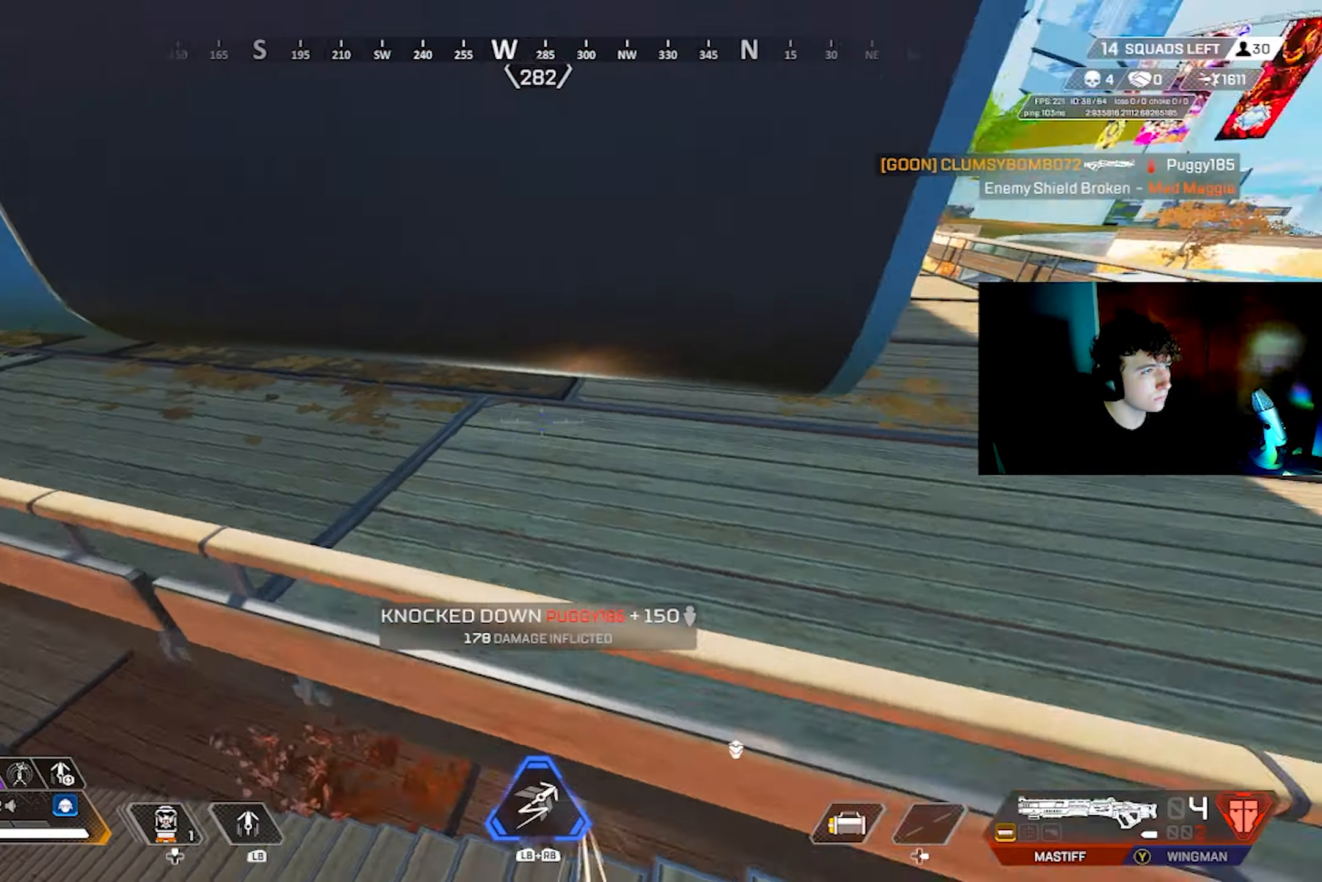
{"buttons": ["L2"], "left_stick": "left", "right_stick": "center", "events": [[50, "right_stick", "center"], [184, "right_stick", "down-right"], [334, "right_stick", "center"], [434, "left_stick", "left"], [450, "L2", "down"]]}
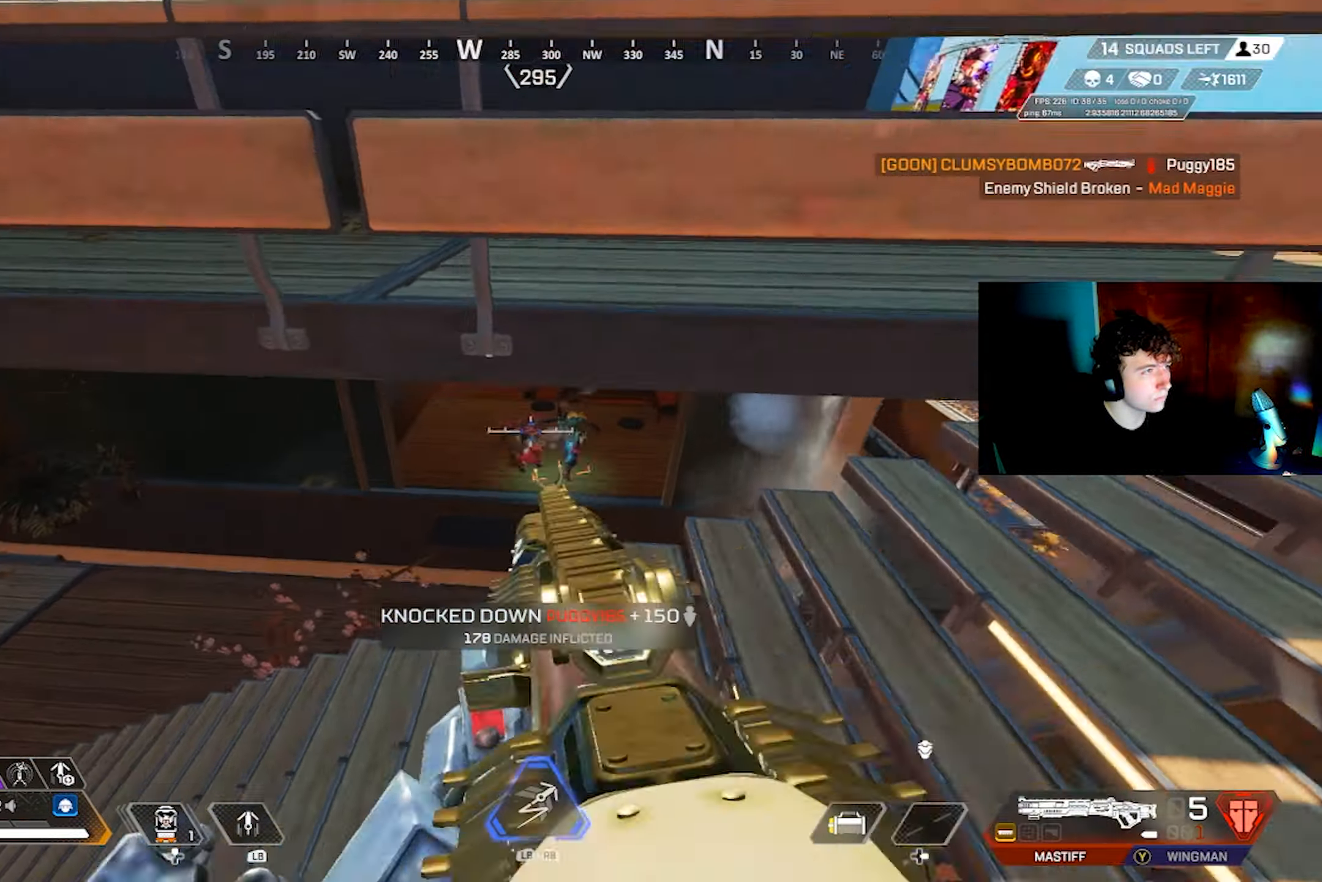
{"buttons": [], "left_stick": "up", "right_stick": "center", "events": [[84, "left_stick", "right"], [117, "right_stick", "right"], [250, "R2", "down"], [267, "L2", "up"], [284, "right_stick", "center"], [334, "left_stick", "up"], [350, "R2", "up"], [400, "CROSS", "down"], [467, "CROSS", "up"]]}
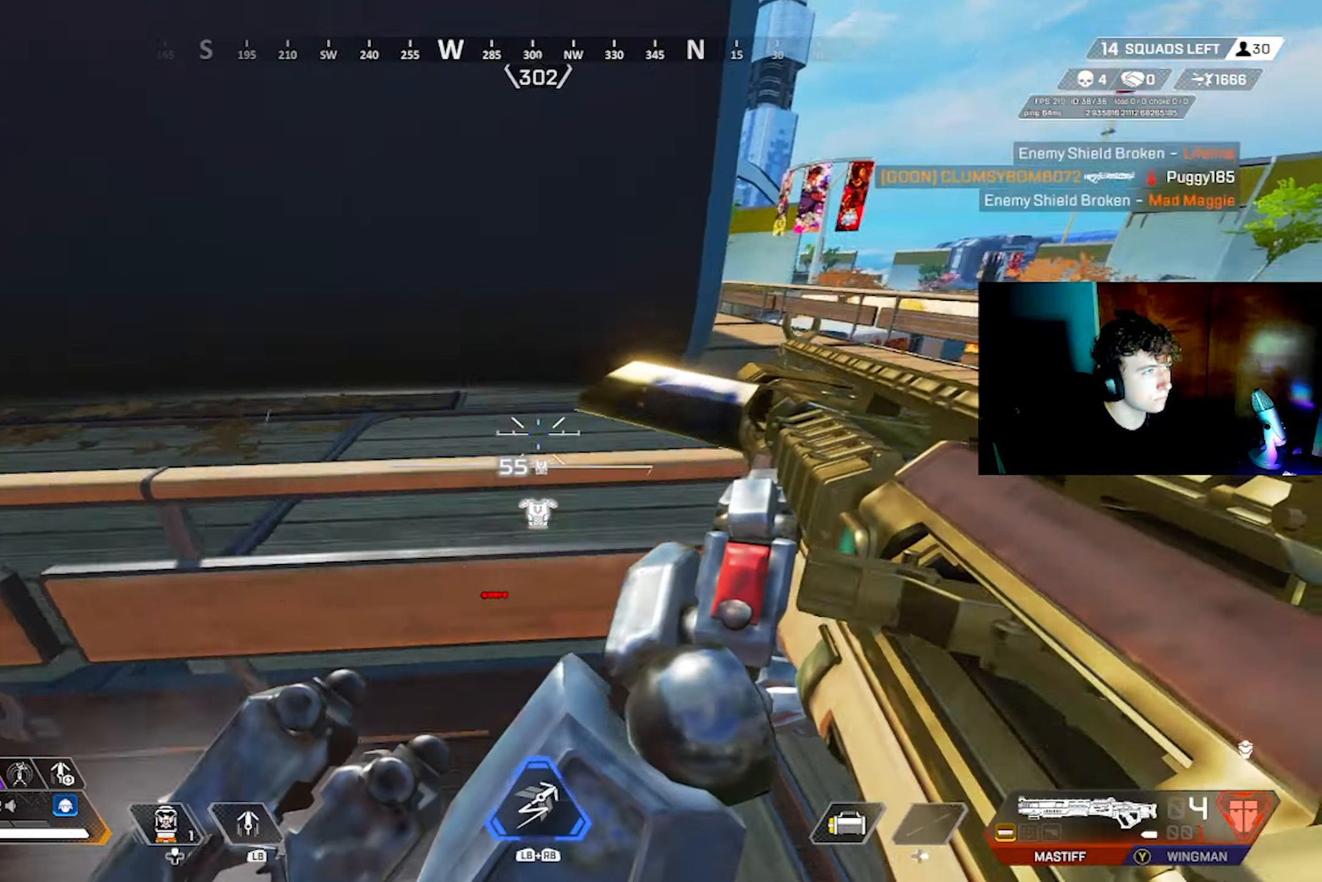
{"buttons": [], "left_stick": "down-left", "right_stick": "right", "events": [[34, "right_stick", "down-left"], [150, "left_stick", "up-right"], [217, "right_stick", "center"], [267, "SQUARE", "down"], [300, "left_stick", "right"], [317, "SQUARE", "up"], [317, "right_stick", "down-left"], [400, "left_stick", "down-left"], [400, "right_stick", "center"], [500, "right_stick", "right"]]}
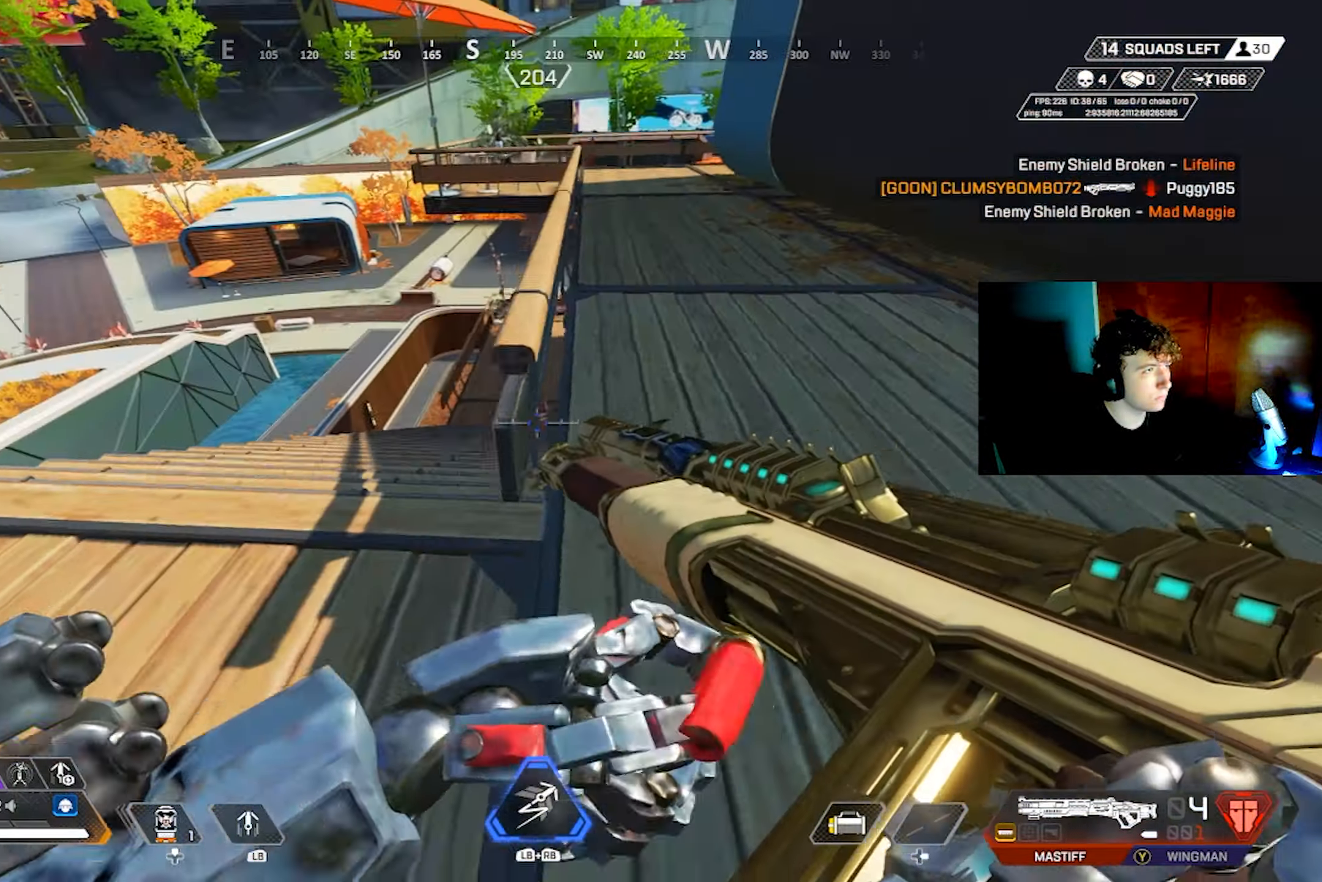
{"buttons": ["R2"], "left_stick": "right", "right_stick": "center", "events": [[50, "L2", "down"], [117, "right_stick", "center"], [150, "CROSS", "down"], [200, "CROSS", "up"], [234, "left_stick", "up-left"], [350, "right_stick", "up-left"], [367, "left_stick", "right"], [417, "L2", "up"], [450, "R2", "down"], [467, "right_stick", "center"]]}
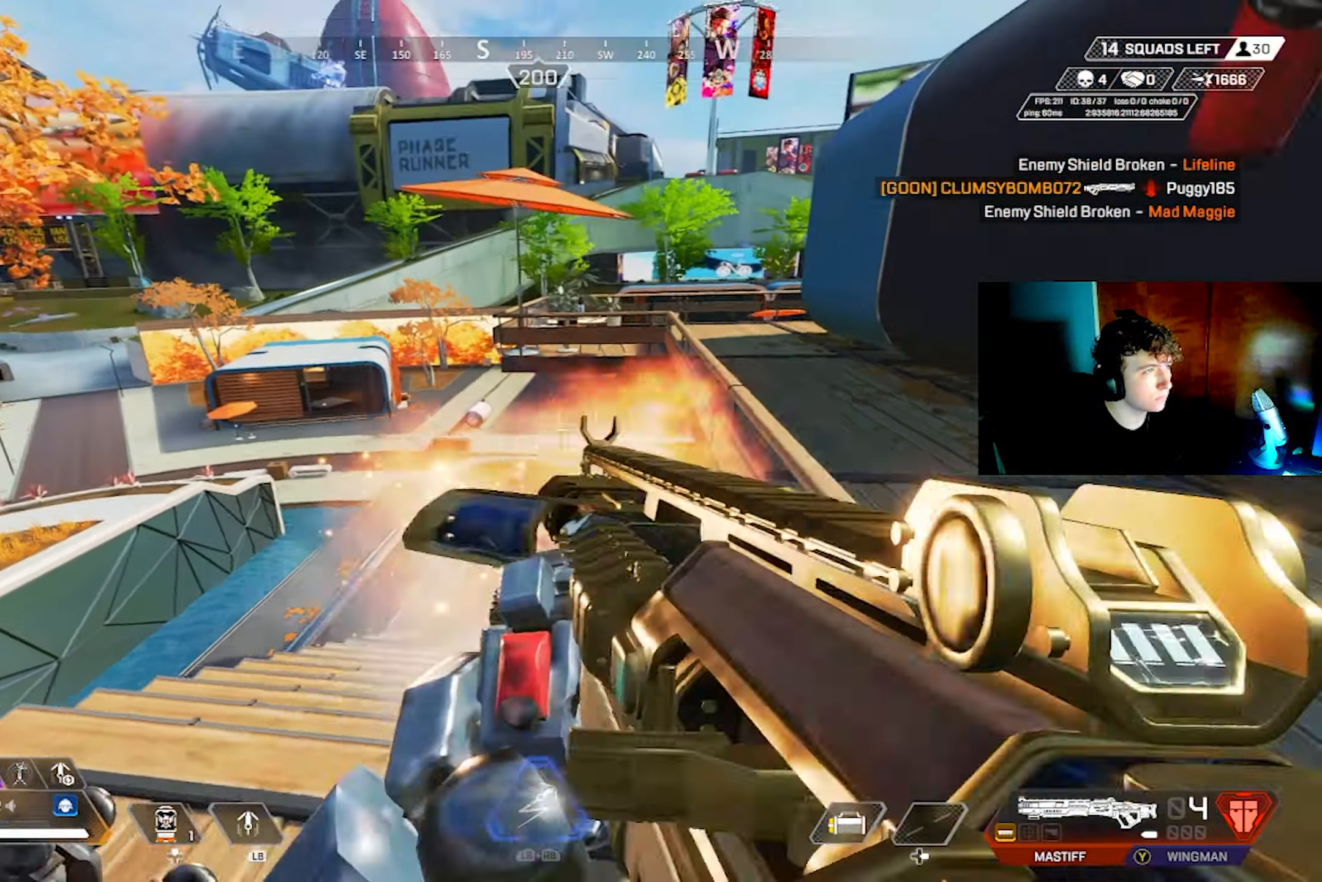
{"buttons": ["L2"], "left_stick": "left", "right_stick": "center", "events": [[17, "CIRCLE", "down"], [67, "R2", "up"], [84, "CIRCLE", "up"], [234, "right_stick", "up-left"], [300, "left_stick", "down"], [367, "L3", "down"], [367, "left_stick", "left"], [384, "right_stick", "center"], [467, "L2", "down"], [484, "L3", "up"]]}
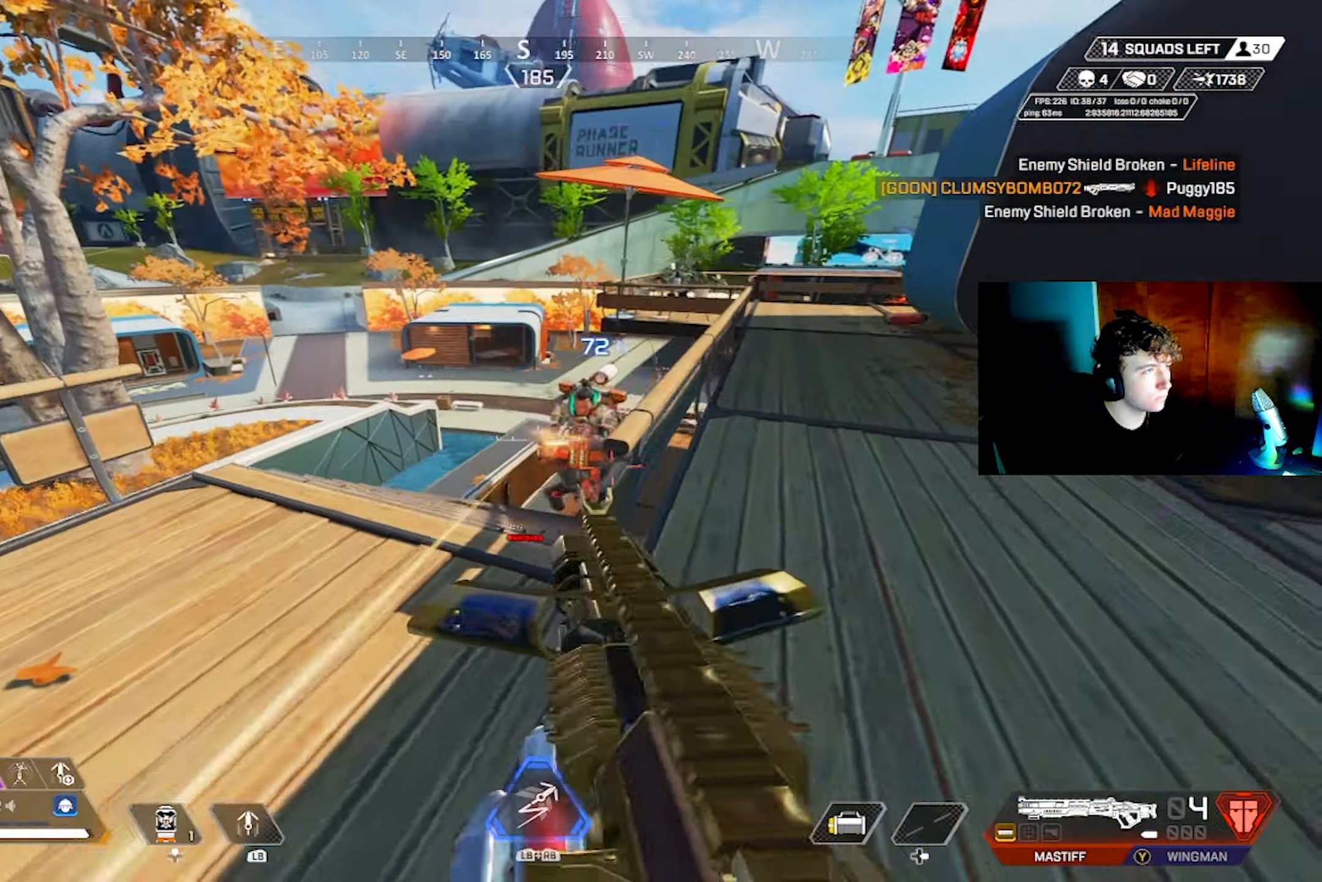
{"buttons": [], "left_stick": "left", "right_stick": "center", "events": [[84, "right_stick", "right"], [100, "left_stick", "right"], [184, "right_stick", "center"], [217, "L2", "up"], [250, "R2", "down"], [317, "CIRCLE", "down"], [367, "CIRCLE", "up"], [367, "R2", "up"], [434, "left_stick", "left"]]}
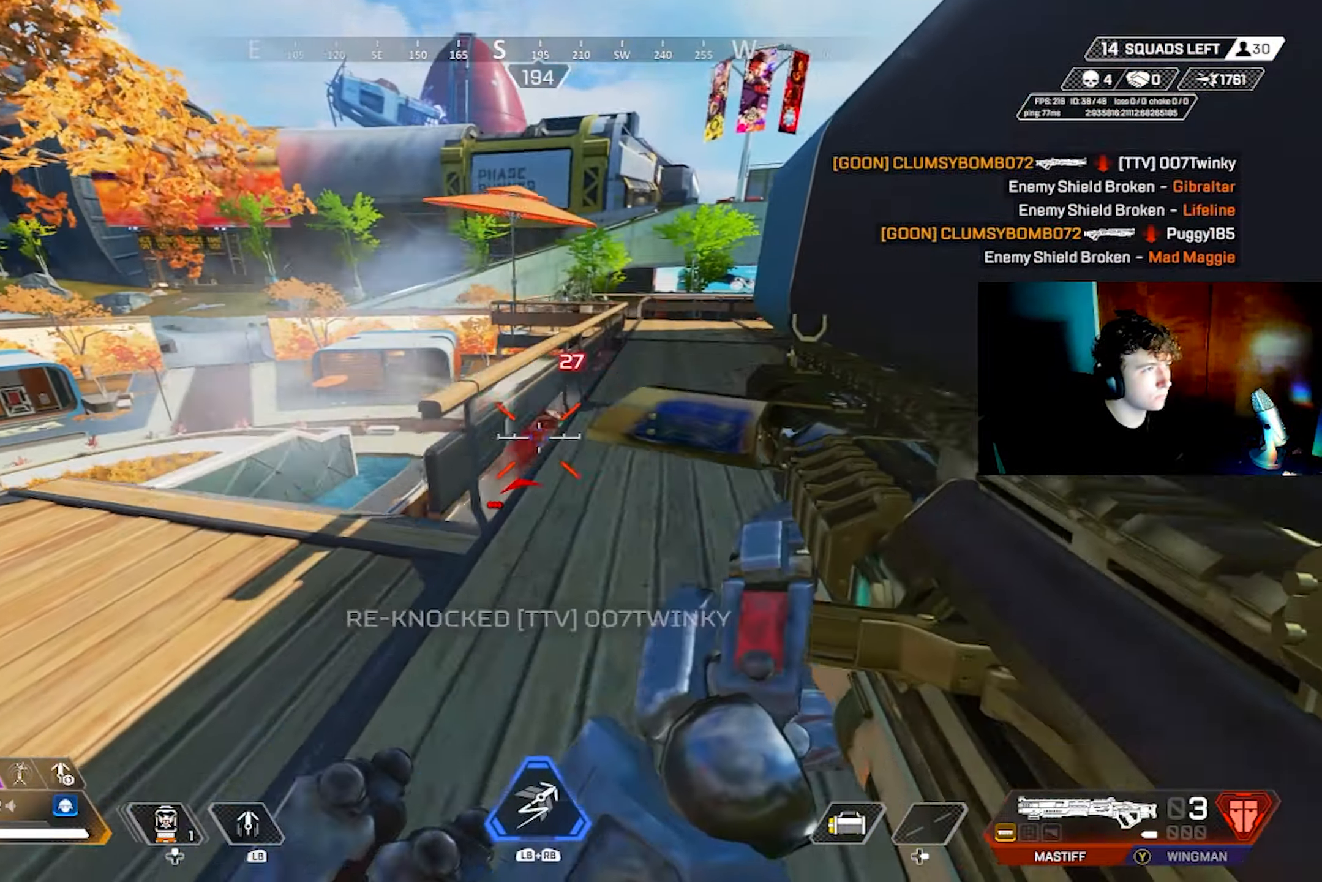
{"buttons": [], "left_stick": "down-right", "right_stick": "left", "events": [[84, "right_stick", "down-right"], [117, "L3", "down"], [217, "L3", "up"], [217, "left_stick", "up-left"], [300, "SQUARE", "down"], [367, "SQUARE", "up"], [367, "left_stick", "down-right"], [367, "right_stick", "left"]]}
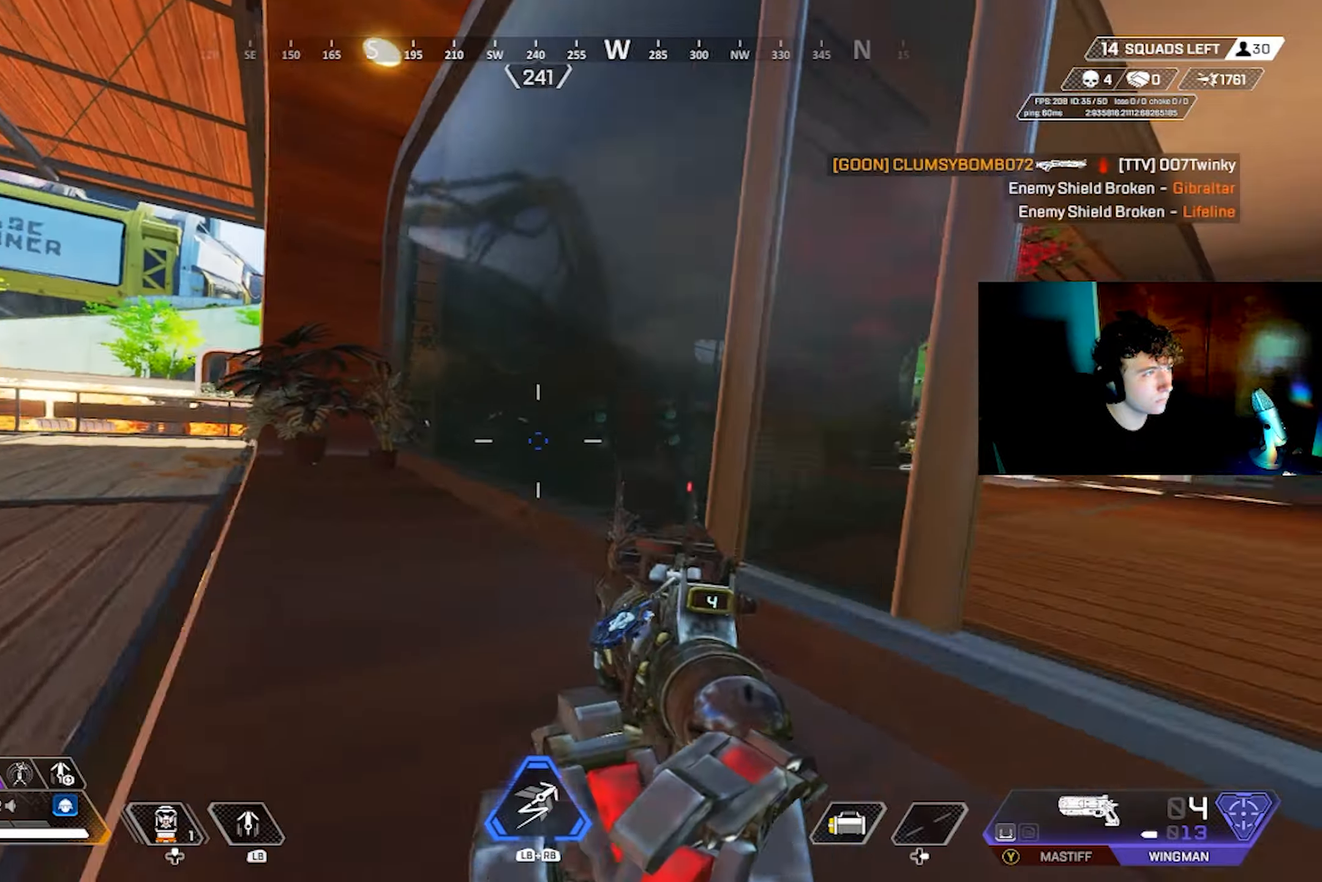
{"buttons": ["L2"], "left_stick": "right", "right_stick": "left", "events": [[100, "left_stick", "right"], [200, "L3", "down"], [267, "L3", "up"], [300, "right_stick", "center"], [450, "right_stick", "left"], [500, "L2", "down"]]}
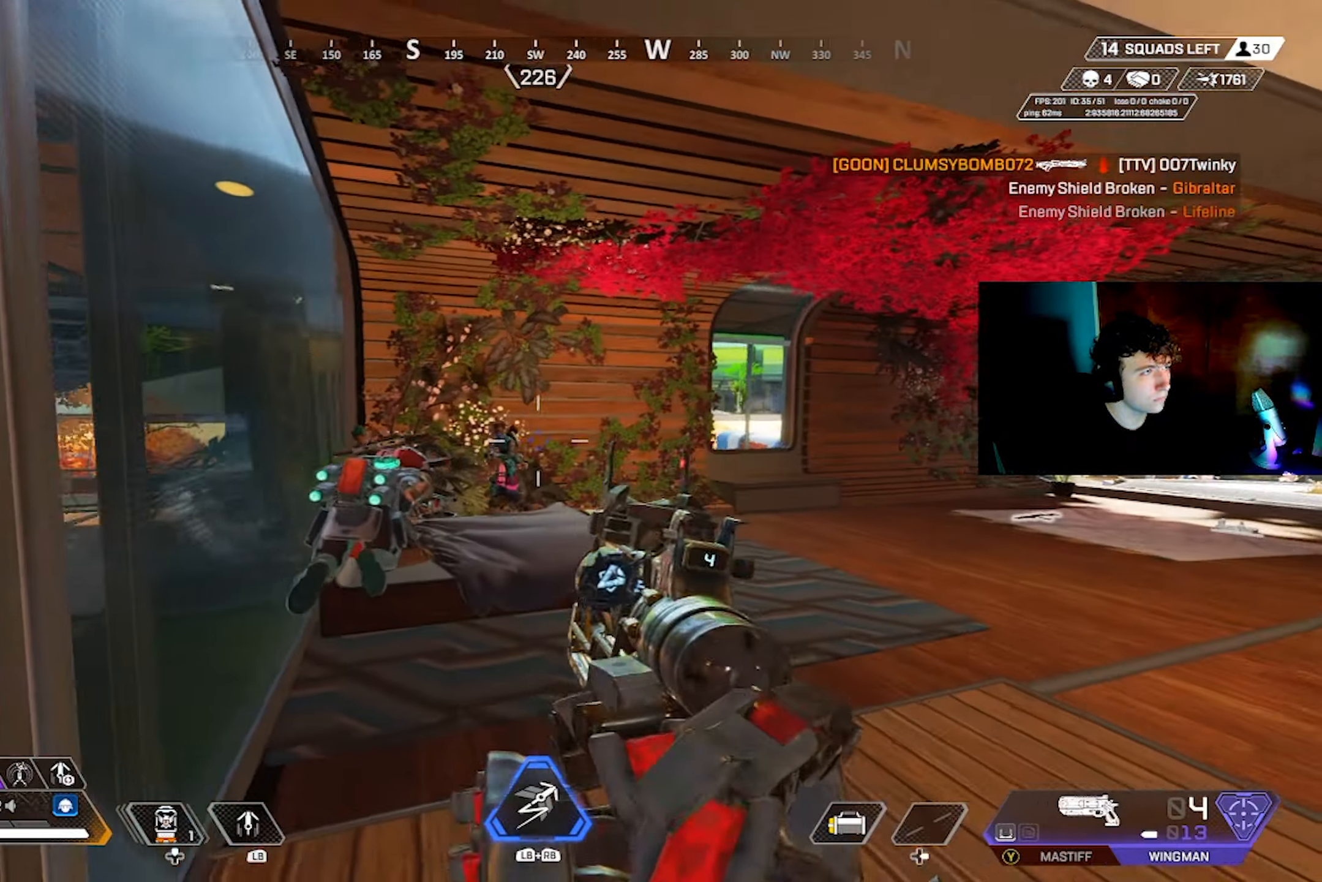
{"buttons": ["L2", "R2"], "left_stick": "left", "right_stick": "right", "events": [[84, "left_stick", "up"], [150, "R2", "down"], [167, "right_stick", "right"], [184, "left_stick", "left"], [250, "R2", "up"], [284, "right_stick", "center"], [367, "right_stick", "right"], [500, "R2", "down"]]}
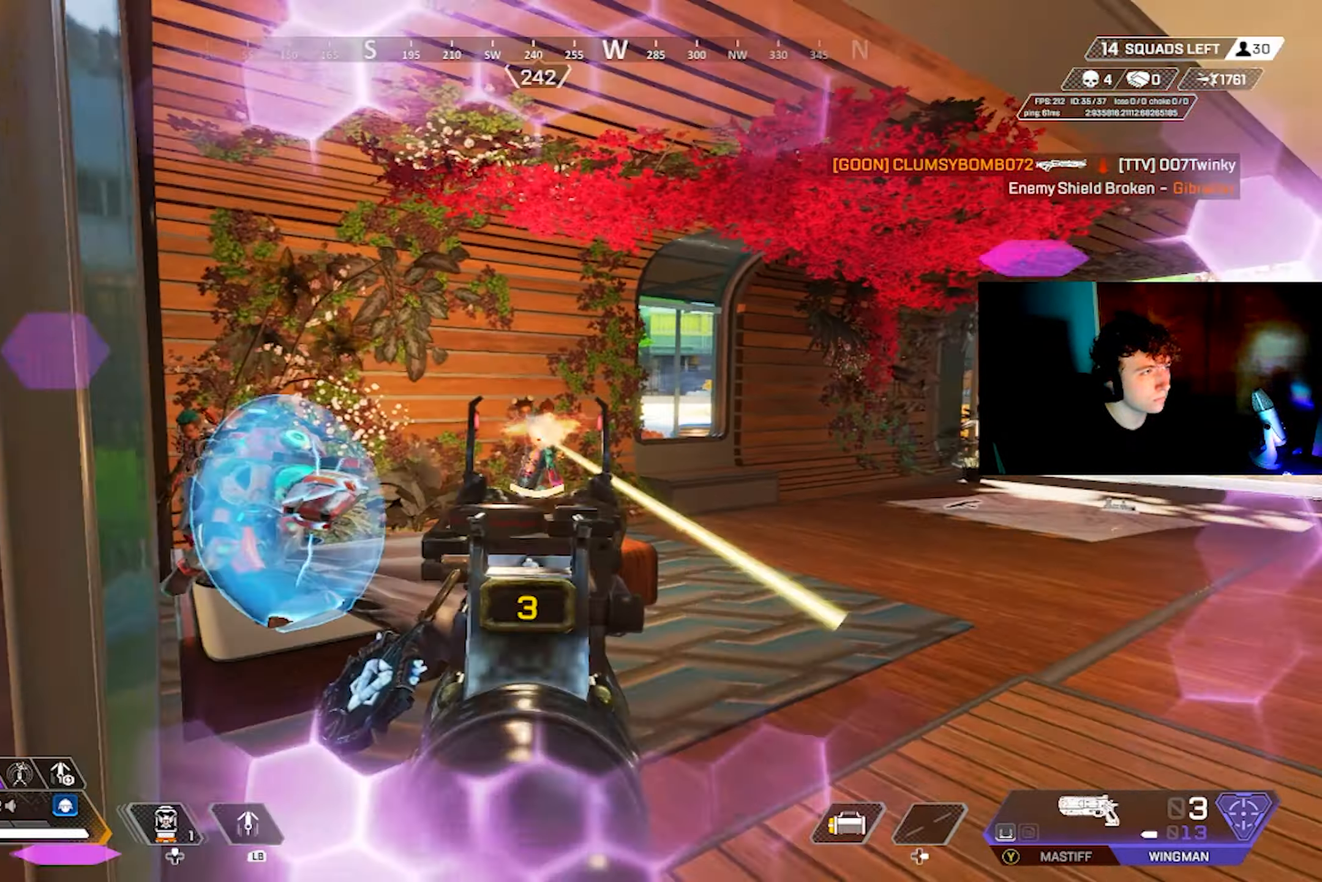
{"buttons": ["L3"], "left_stick": "down-right", "right_stick": "center", "events": [[17, "right_stick", "center"], [100, "L2", "up"], [100, "TRIANGLE", "down"], [117, "CIRCLE", "down"], [134, "TRIANGLE", "up"], [150, "R2", "up"], [167, "left_stick", "up-left"], [200, "CIRCLE", "up"], [317, "right_stick", "right"], [367, "left_stick", "center"], [434, "right_stick", "center"], [467, "left_stick", "down-right"], [484, "L3", "down"]]}
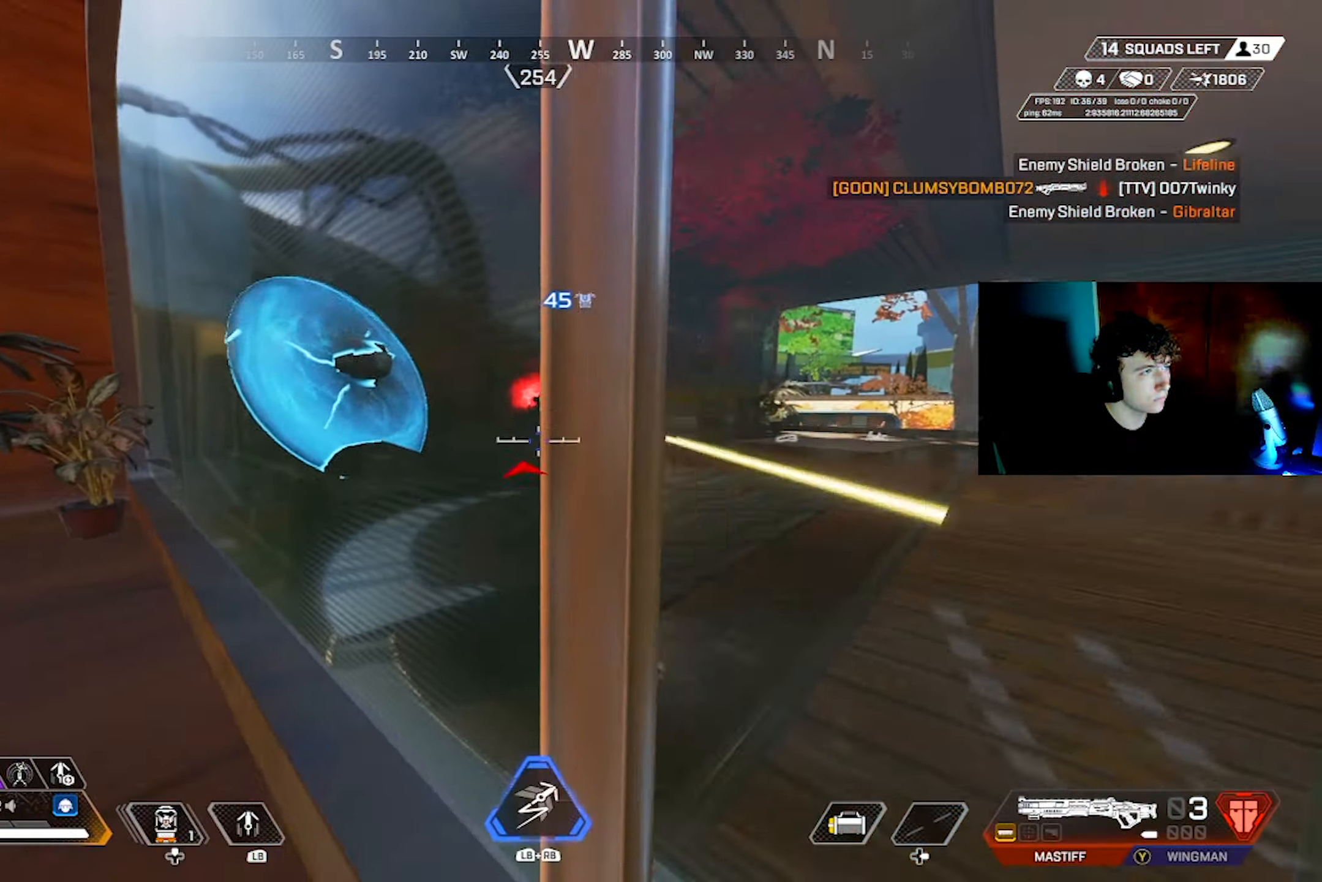
{"buttons": ["R2"], "left_stick": "left", "right_stick": "center", "events": [[67, "L3", "up"], [134, "right_stick", "left"], [167, "left_stick", "right"], [200, "right_stick", "center"], [267, "L2", "down"], [317, "left_stick", "up"], [334, "right_stick", "right"], [384, "left_stick", "left"], [400, "right_stick", "left"], [450, "L2", "up"], [450, "R2", "down"], [467, "right_stick", "center"]]}
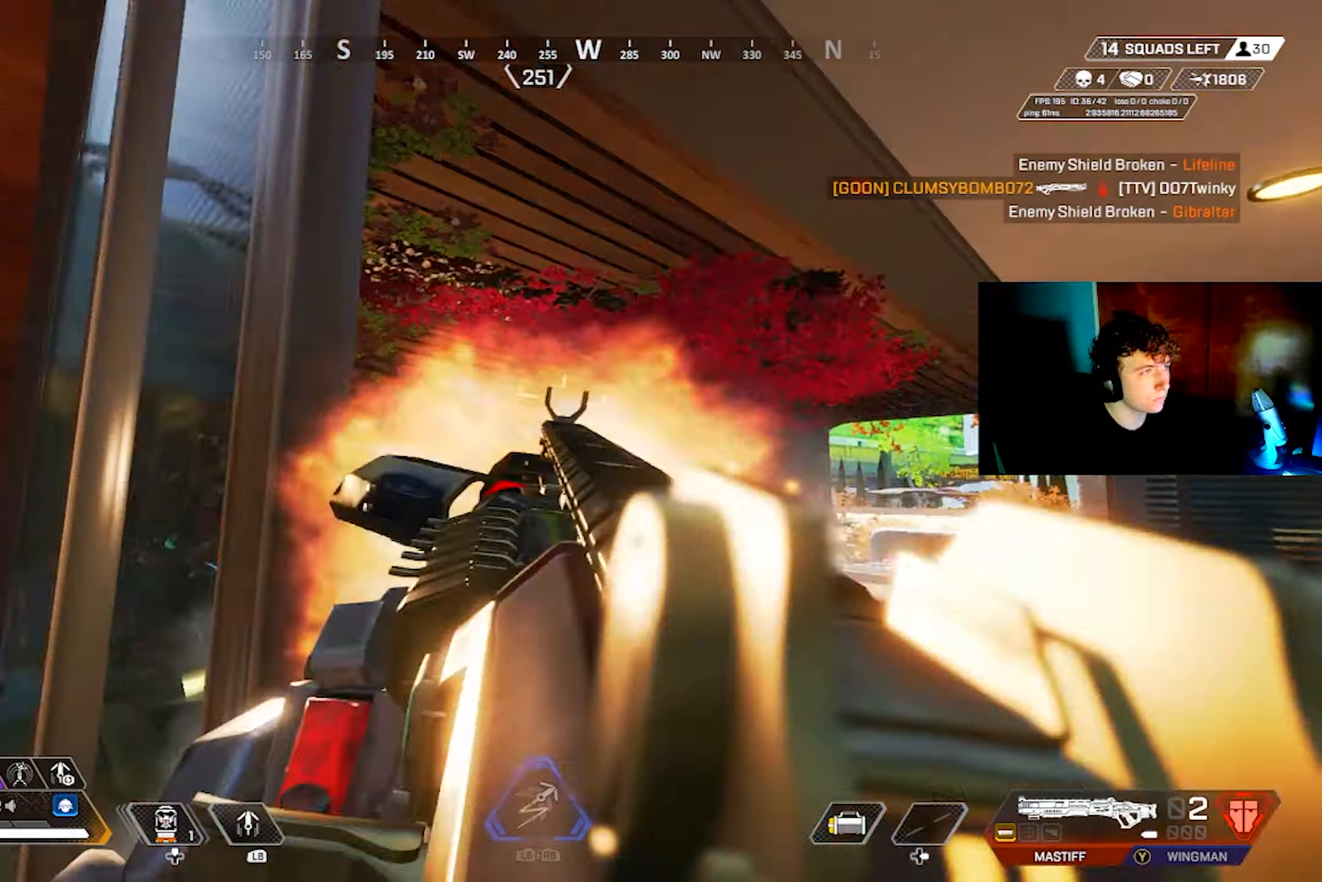
{"buttons": [], "left_stick": "down-right", "right_stick": "left", "events": [[17, "TRIANGLE", "down"], [67, "CIRCLE", "down"], [67, "R2", "up"], [84, "TRIANGLE", "up"], [134, "CIRCLE", "up"], [150, "left_stick", "up-left"], [300, "left_stick", "right"], [367, "right_stick", "left"], [400, "L3", "down"], [417, "left_stick", "down-right"], [500, "L3", "up"]]}
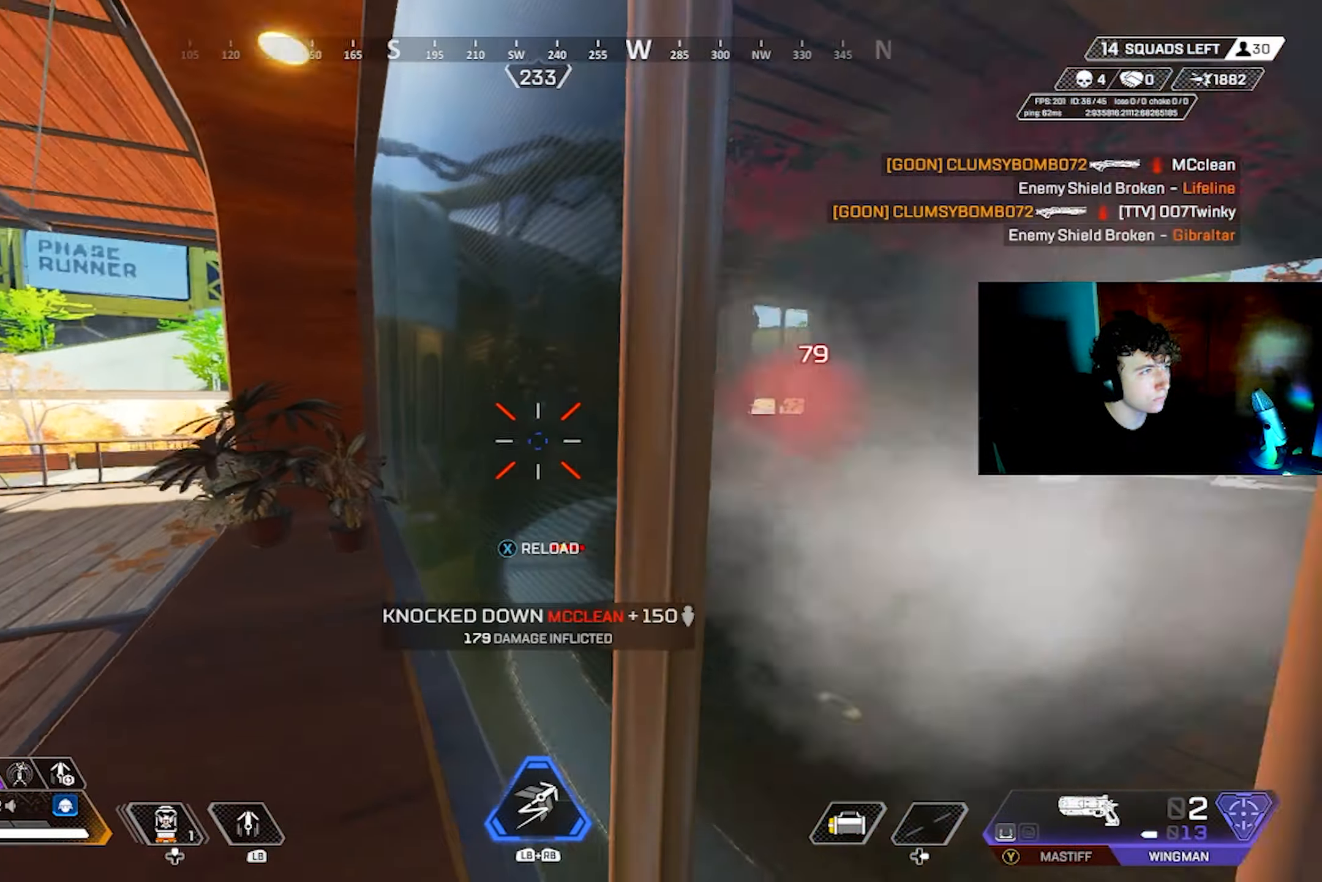
{"buttons": ["L2"], "left_stick": "center", "right_stick": "center", "events": [[50, "right_stick", "center"], [234, "L2", "down"], [267, "right_stick", "up-left"], [334, "left_stick", "up-right"], [367, "right_stick", "center"], [417, "left_stick", "center"]]}
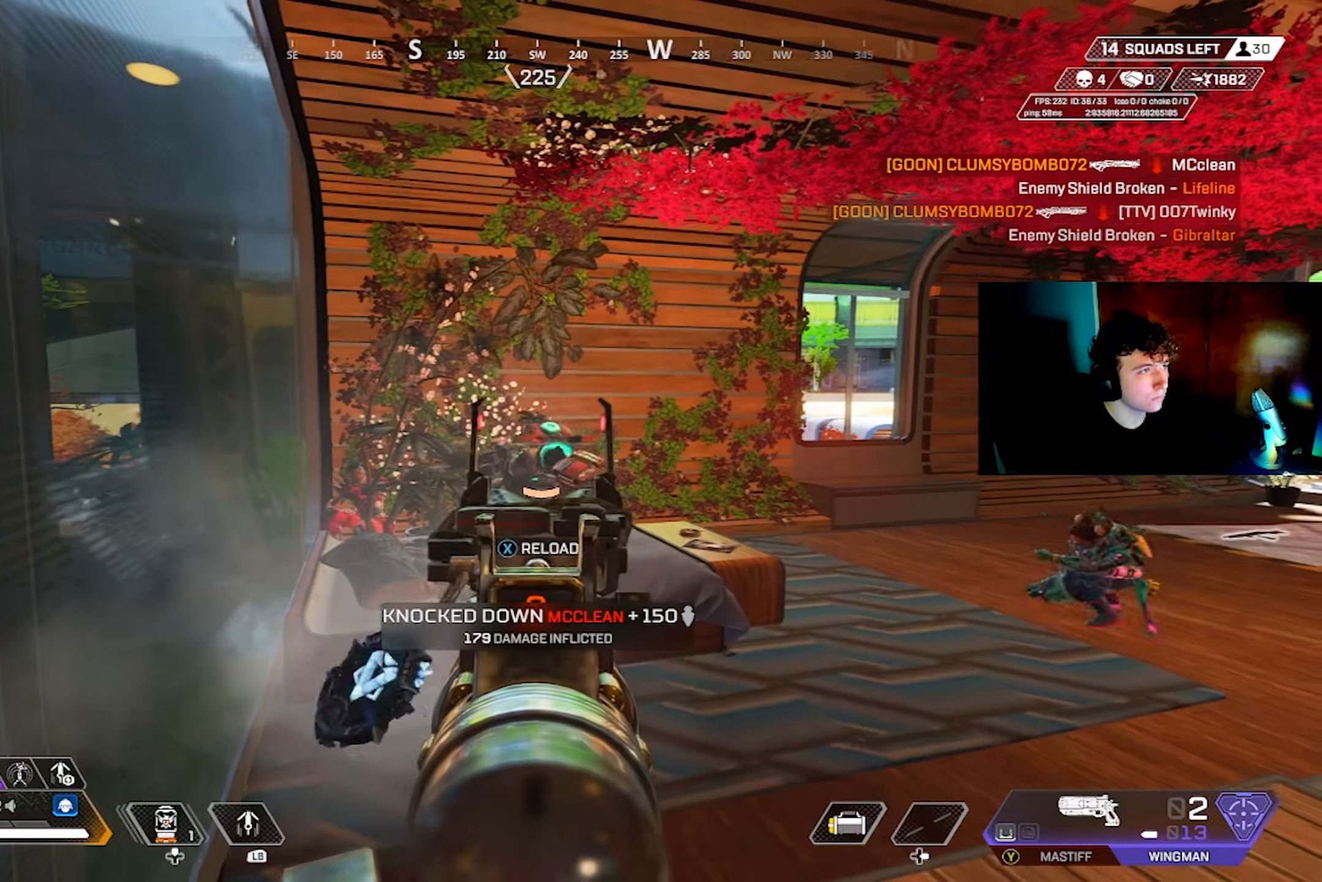
{"buttons": ["L2"], "left_stick": "center", "right_stick": "down-left", "events": [[334, "right_stick", "down-left"]]}